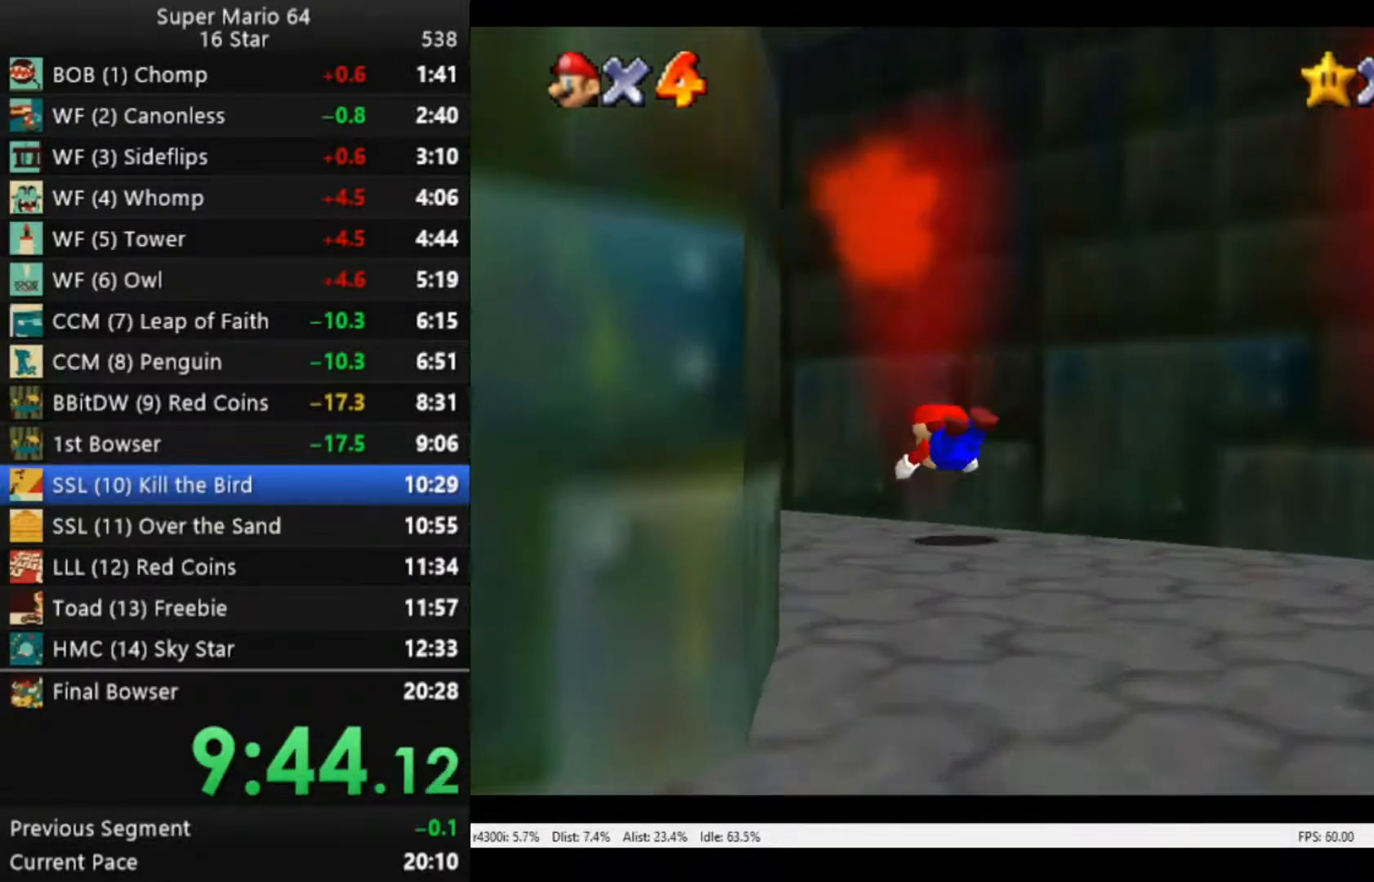
Gameplay with a controller (Xbox layout); each line is a JSON object with the inputs held at the frame after it. "events" lists button and stick changes between this image and that frame as [ms after this image, input, new state], when the widget could be followed in between.
{"buttons": [], "left_stick": "left", "right_stick": "center", "events": [[150, "left_stick", "left"], [217, "A", "down"], [450, "A", "up"]]}
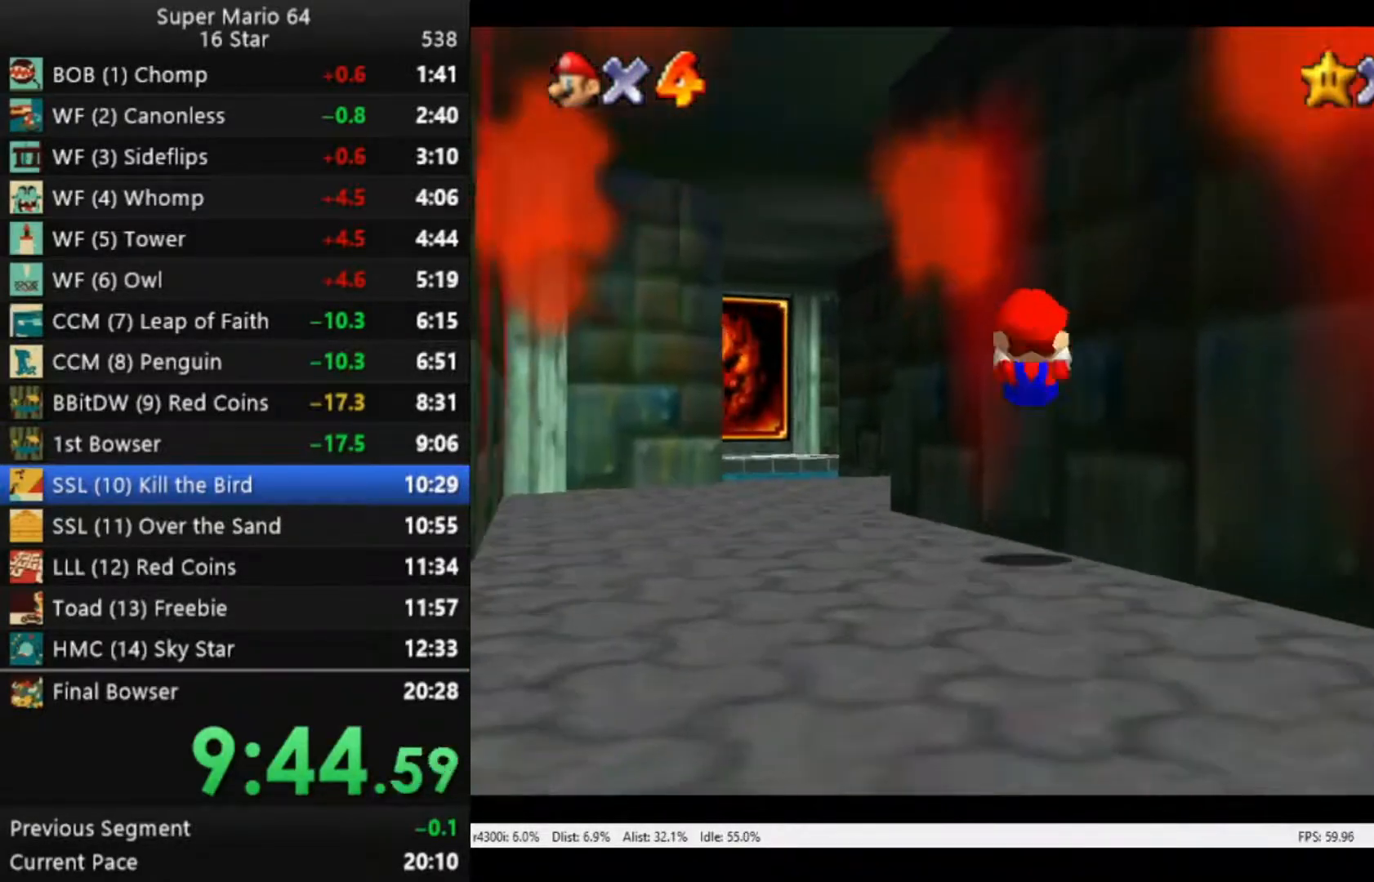
{"buttons": ["B"], "left_stick": "up", "right_stick": "center", "events": [[67, "left_stick", "up-left"], [317, "left_stick", "up"], [417, "B", "down"]]}
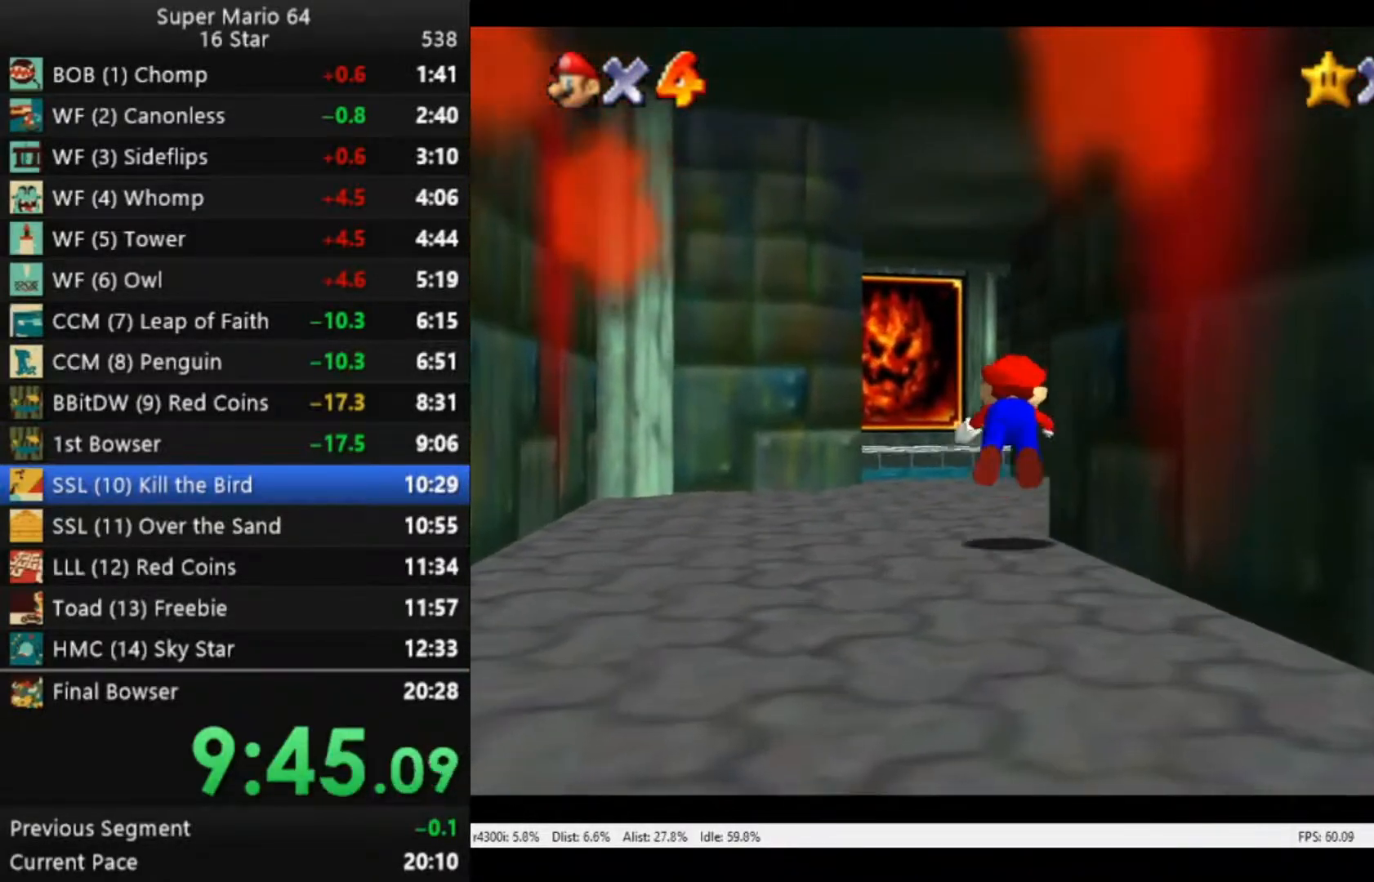
{"buttons": ["A"], "left_stick": "up-left", "right_stick": "center", "events": [[117, "B", "up"], [350, "A", "down"], [383, "left_stick", "up-left"]]}
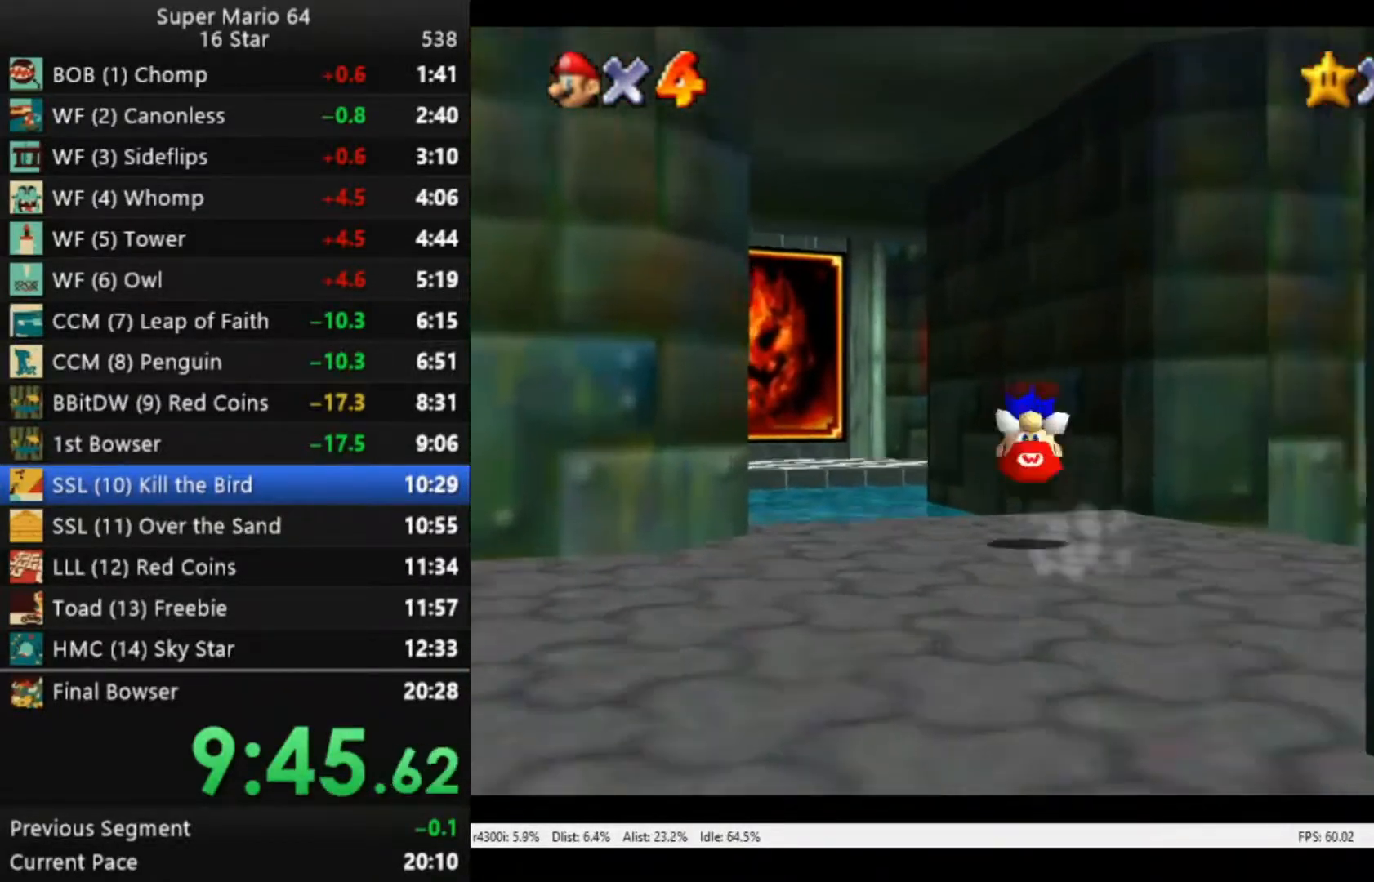
{"buttons": [], "left_stick": "up-left", "right_stick": "center", "events": [[317, "A", "up"]]}
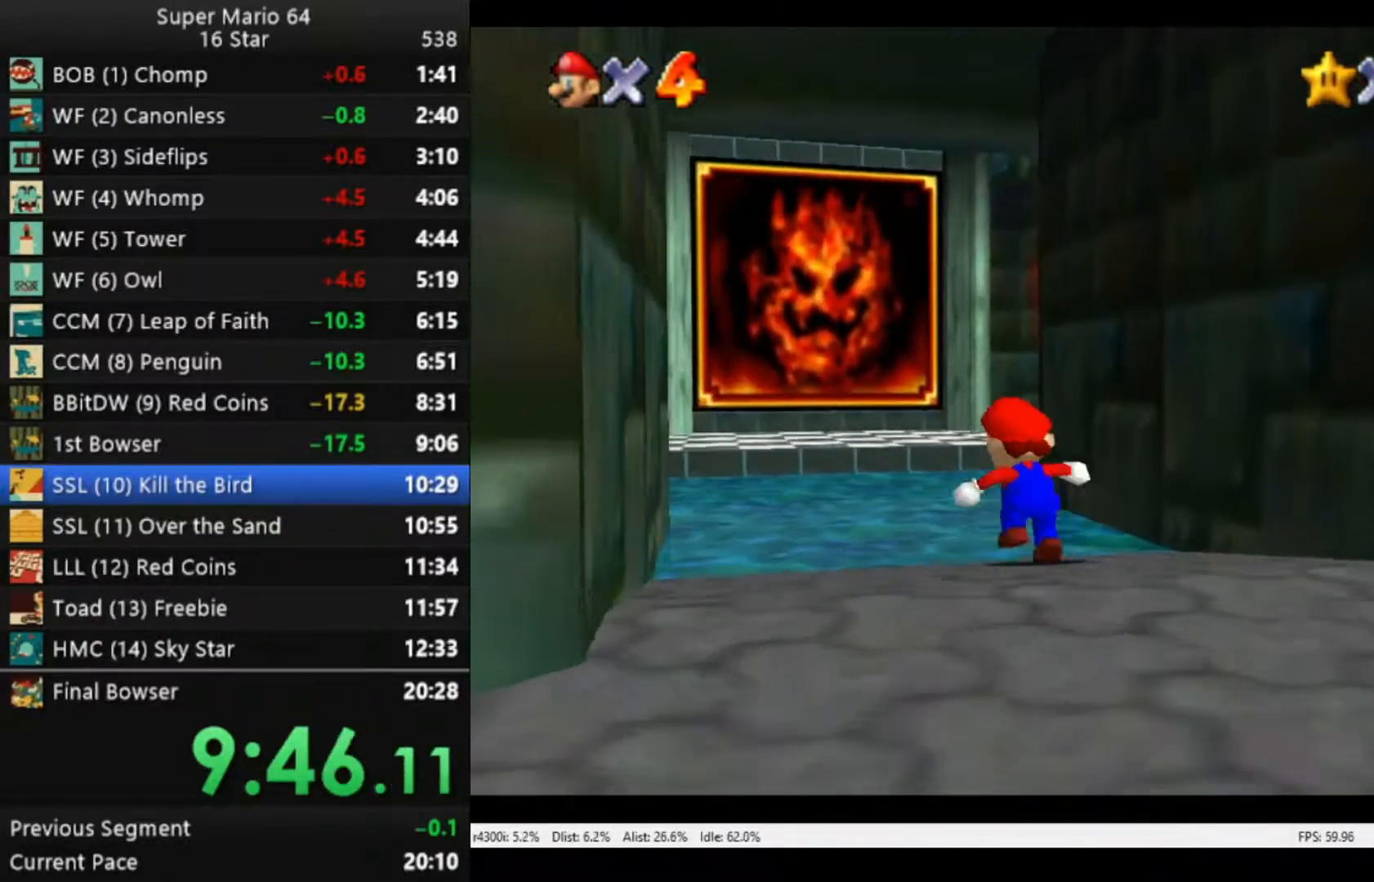
{"buttons": [], "left_stick": "up-left", "right_stick": "center", "events": []}
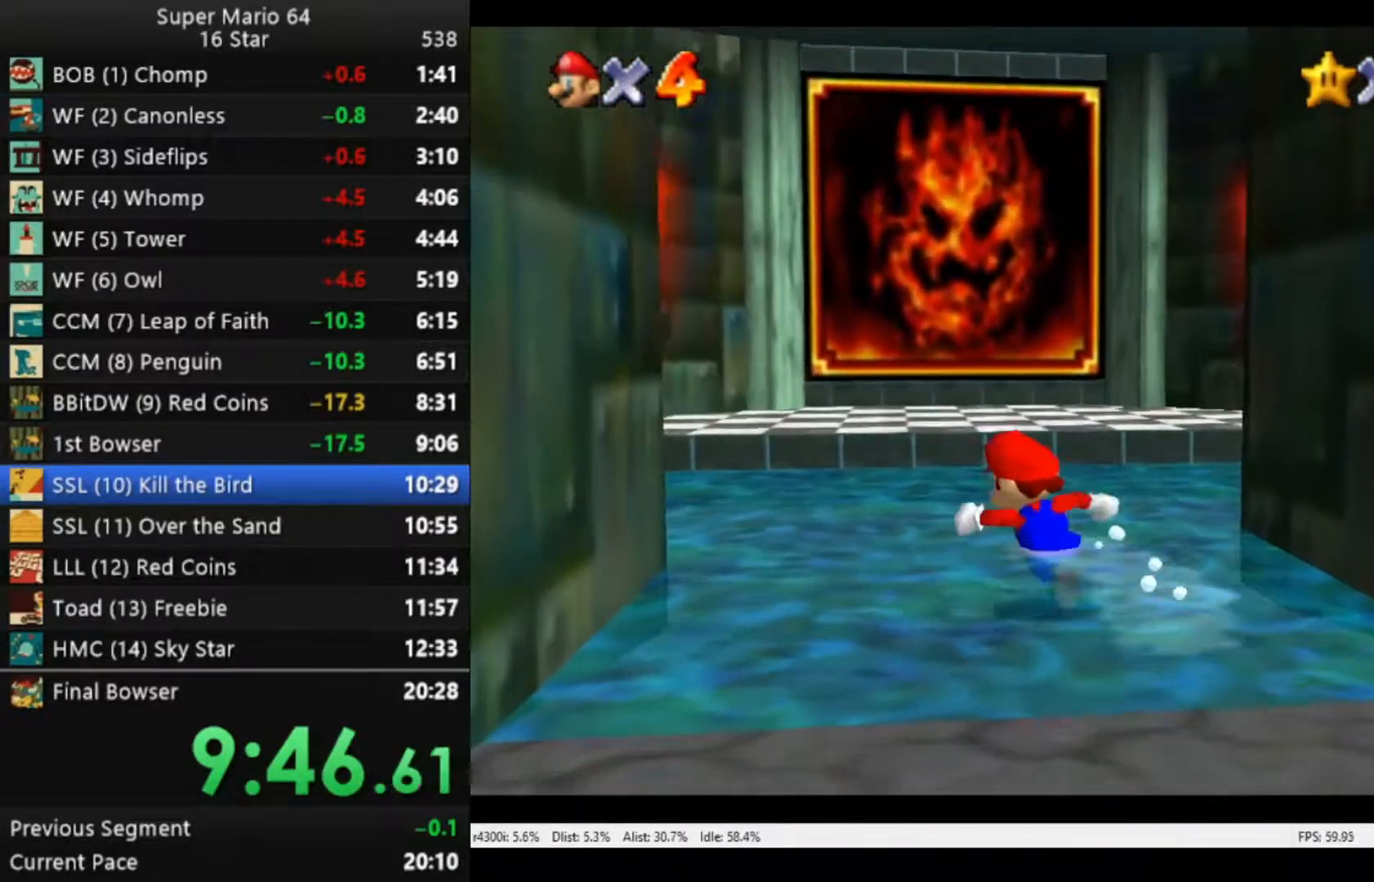
{"buttons": [], "left_stick": "up-left", "right_stick": "center", "events": [[317, "B", "down"], [417, "B", "up"]]}
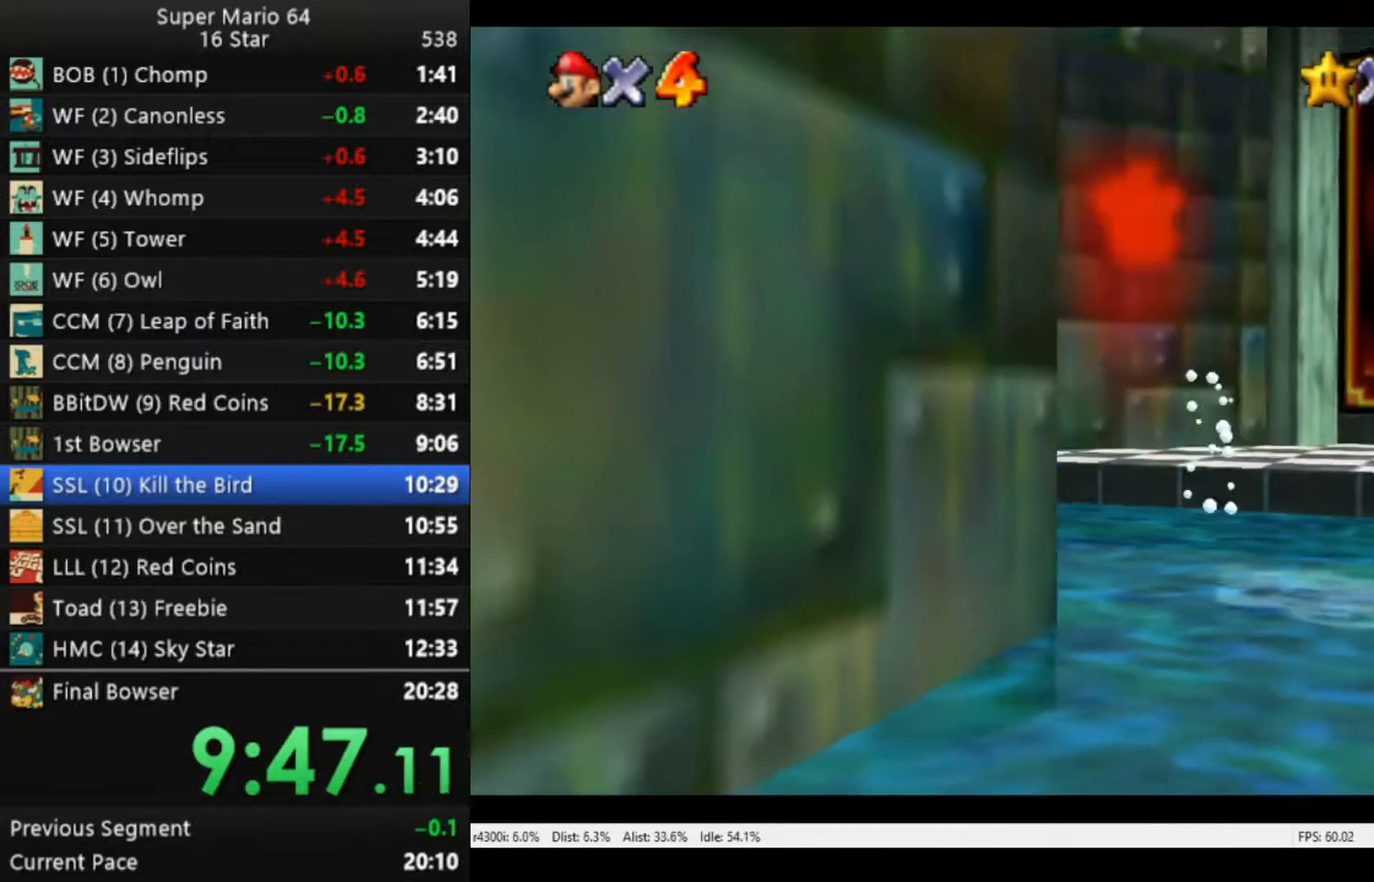
{"buttons": [], "left_stick": "up-left", "right_stick": "center", "events": [[317, "A", "down"], [417, "A", "up"]]}
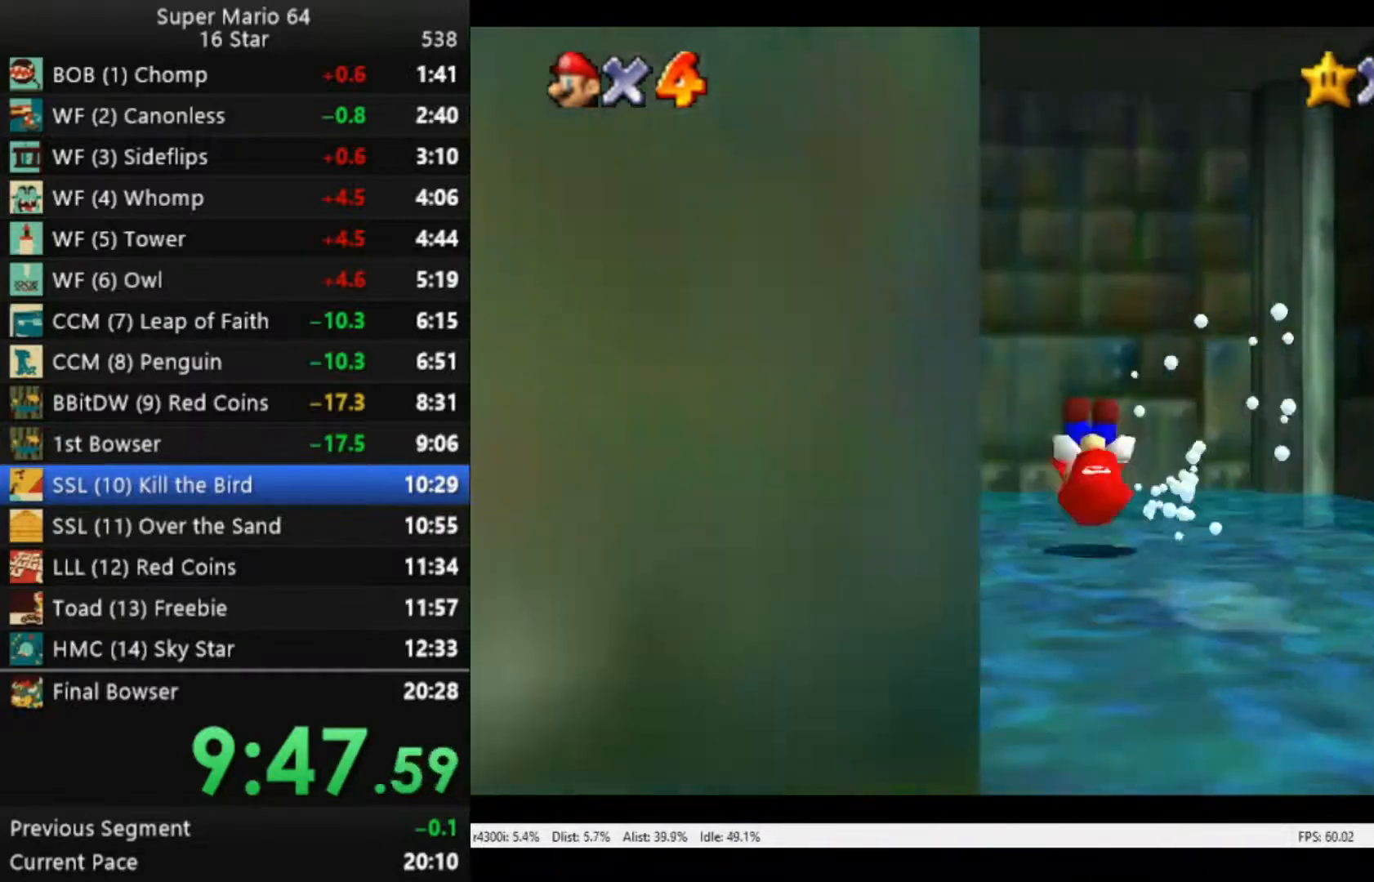
{"buttons": [], "left_stick": "up-left", "right_stick": "center", "events": []}
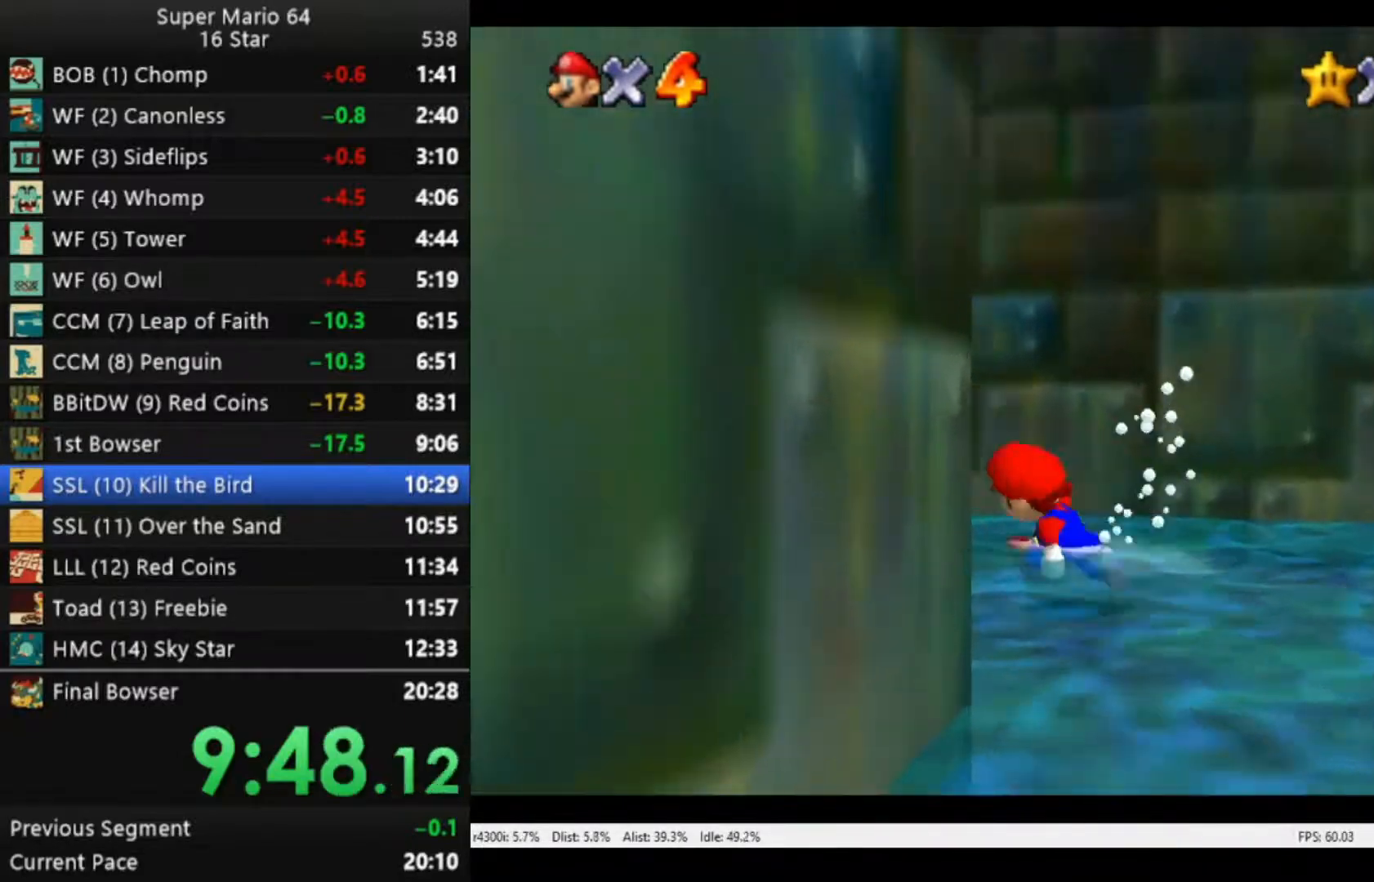
{"buttons": ["A"], "left_stick": "up-left", "right_stick": "center", "events": [[83, "B", "down"], [217, "B", "up"], [483, "A", "down"]]}
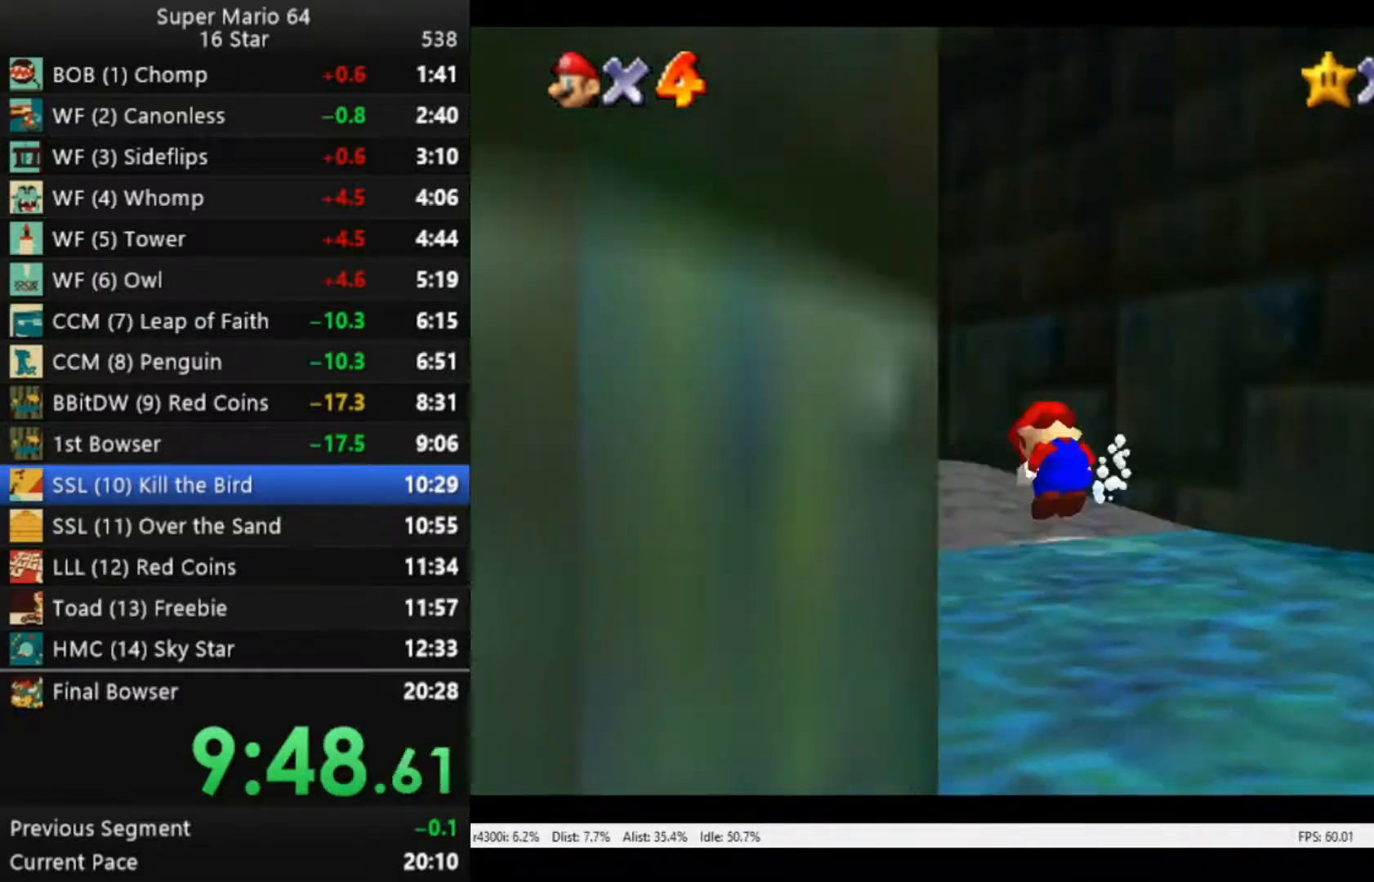
{"buttons": [], "left_stick": "up-left", "right_stick": "center", "events": [[117, "A", "up"]]}
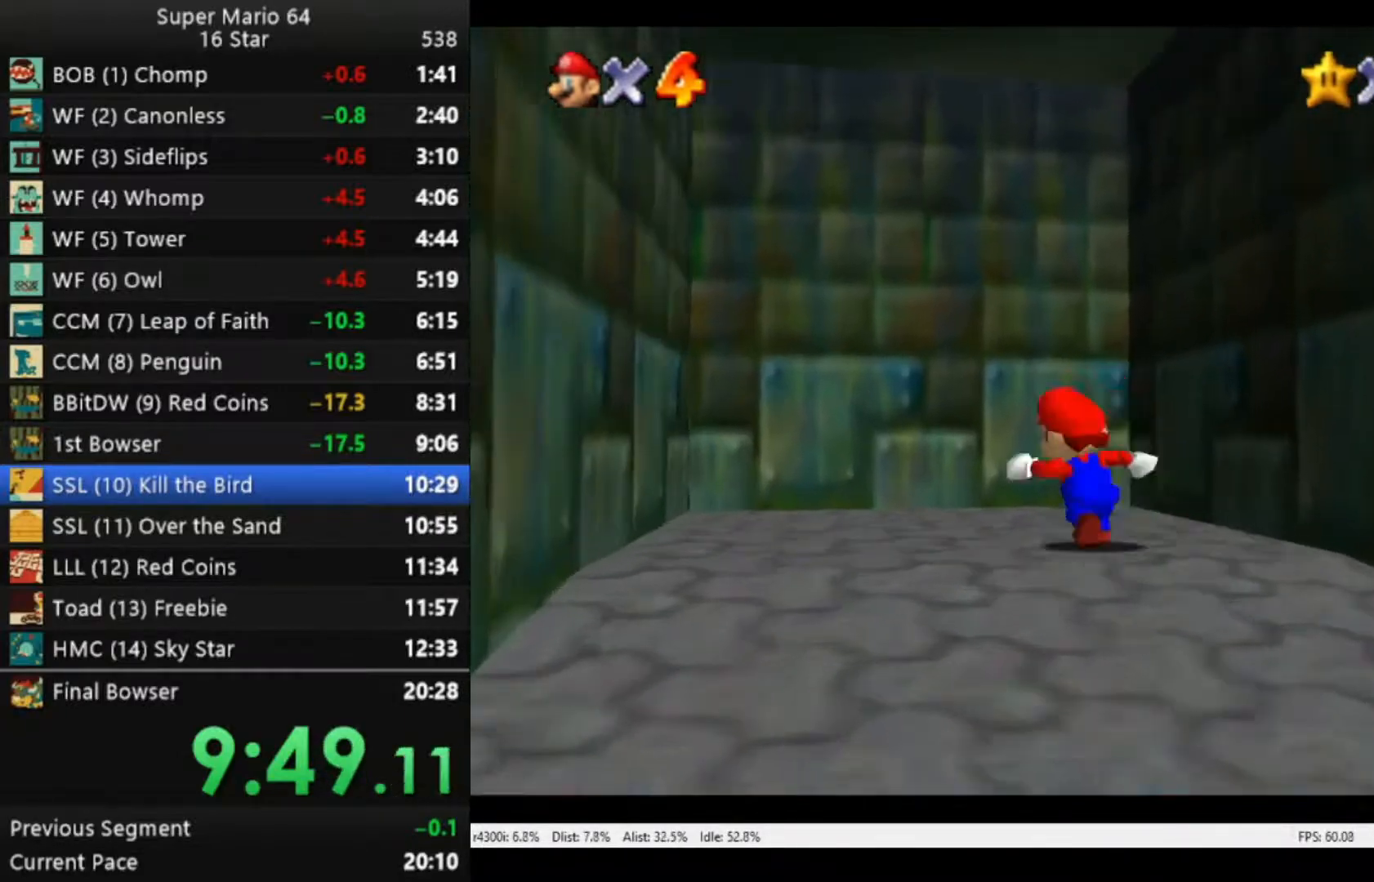
{"buttons": ["B"], "left_stick": "up", "right_stick": "center", "events": [[17, "A", "down"], [83, "B", "down"], [150, "A", "up"], [283, "left_stick", "up"]]}
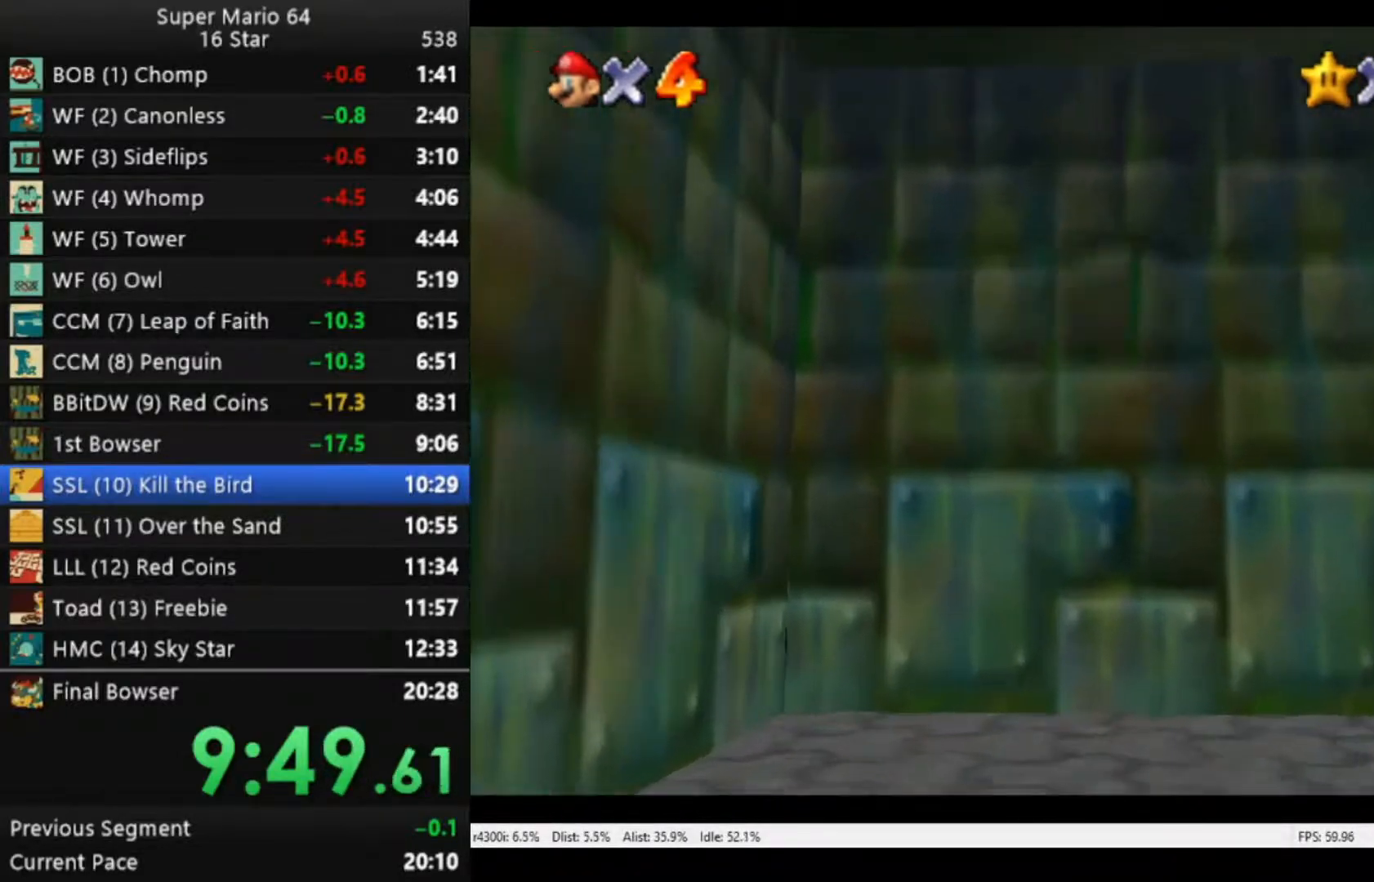
{"buttons": [], "left_stick": "center", "right_stick": "center", "events": [[50, "B", "up"], [283, "left_stick", "center"]]}
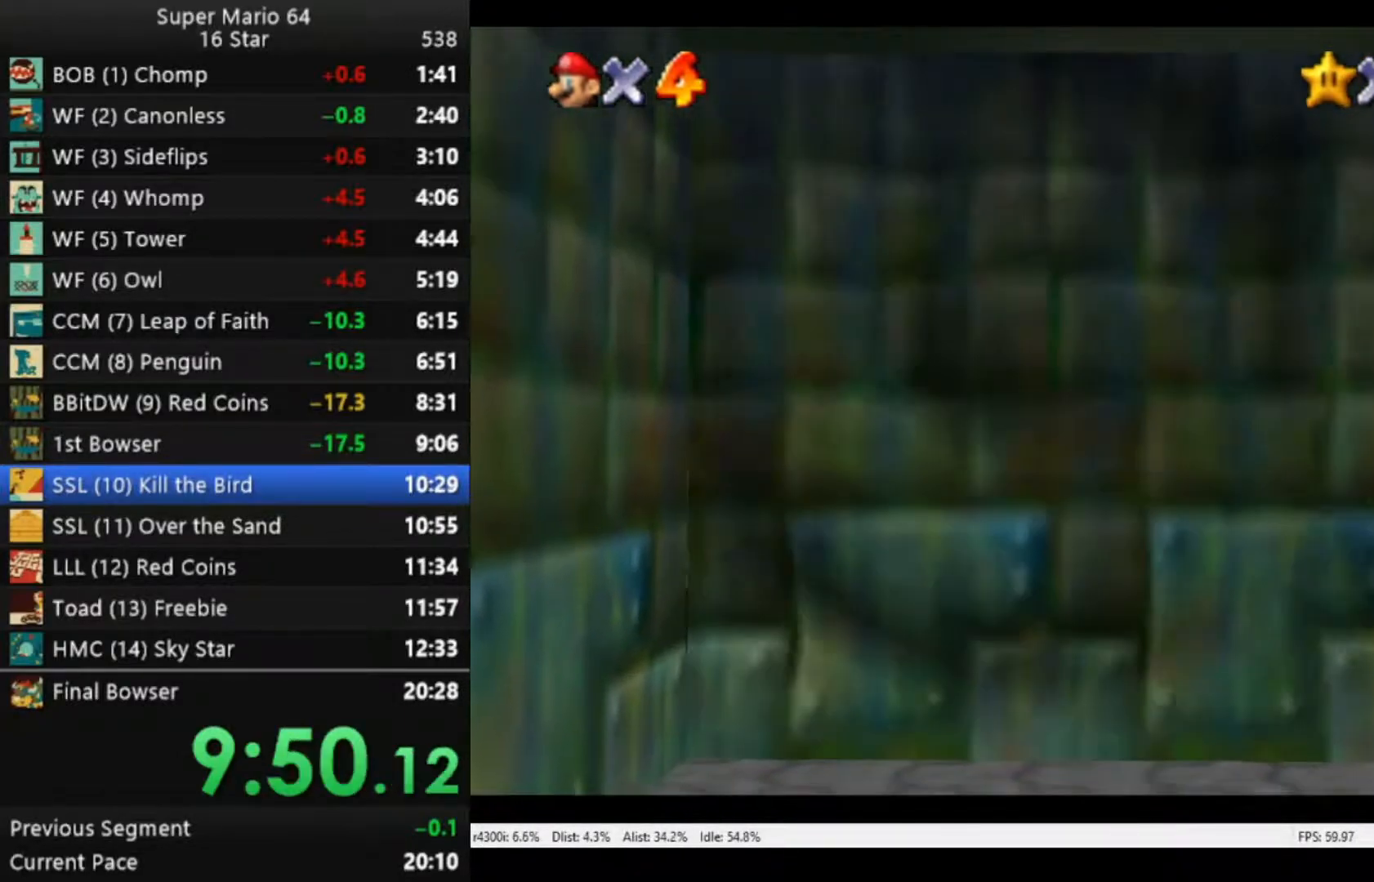
{"buttons": [], "left_stick": "center", "right_stick": "center", "events": []}
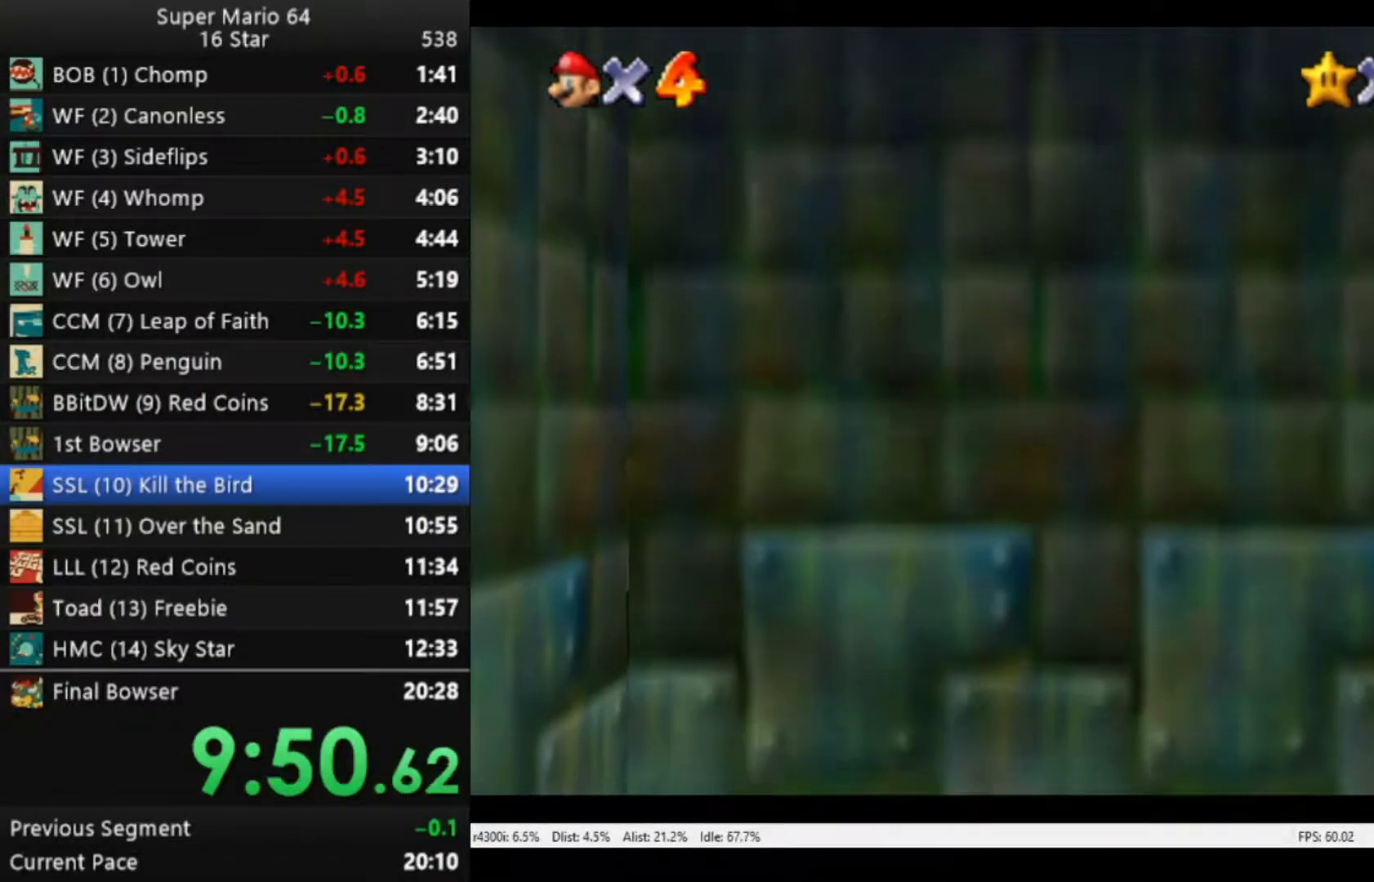
{"buttons": [], "left_stick": "center", "right_stick": "center", "events": []}
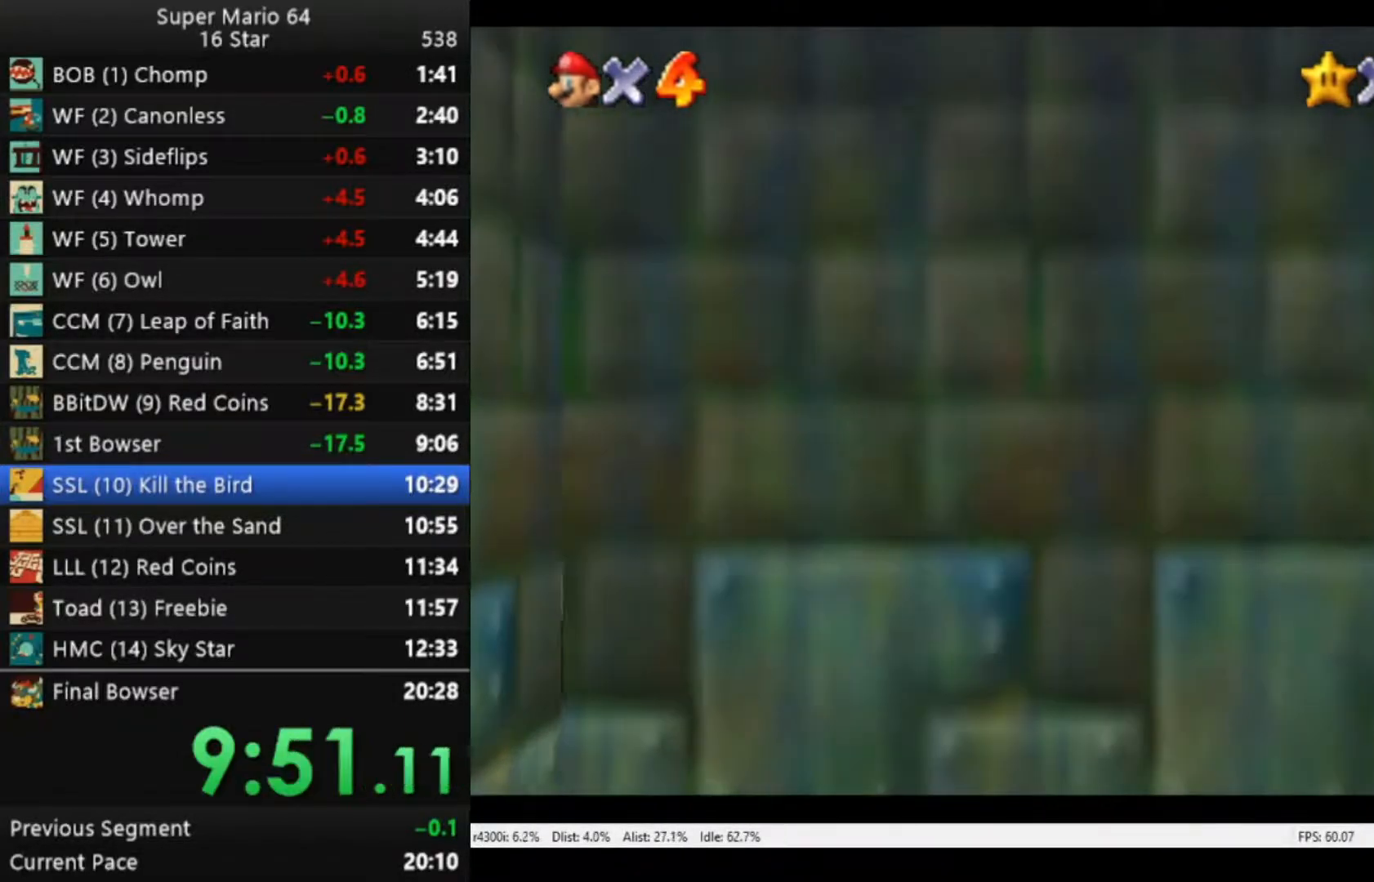
{"buttons": ["A"], "left_stick": "center", "right_stick": "center", "events": [[150, "A", "down"], [217, "A", "up"], [317, "A", "down"], [383, "A", "up"], [450, "A", "down"]]}
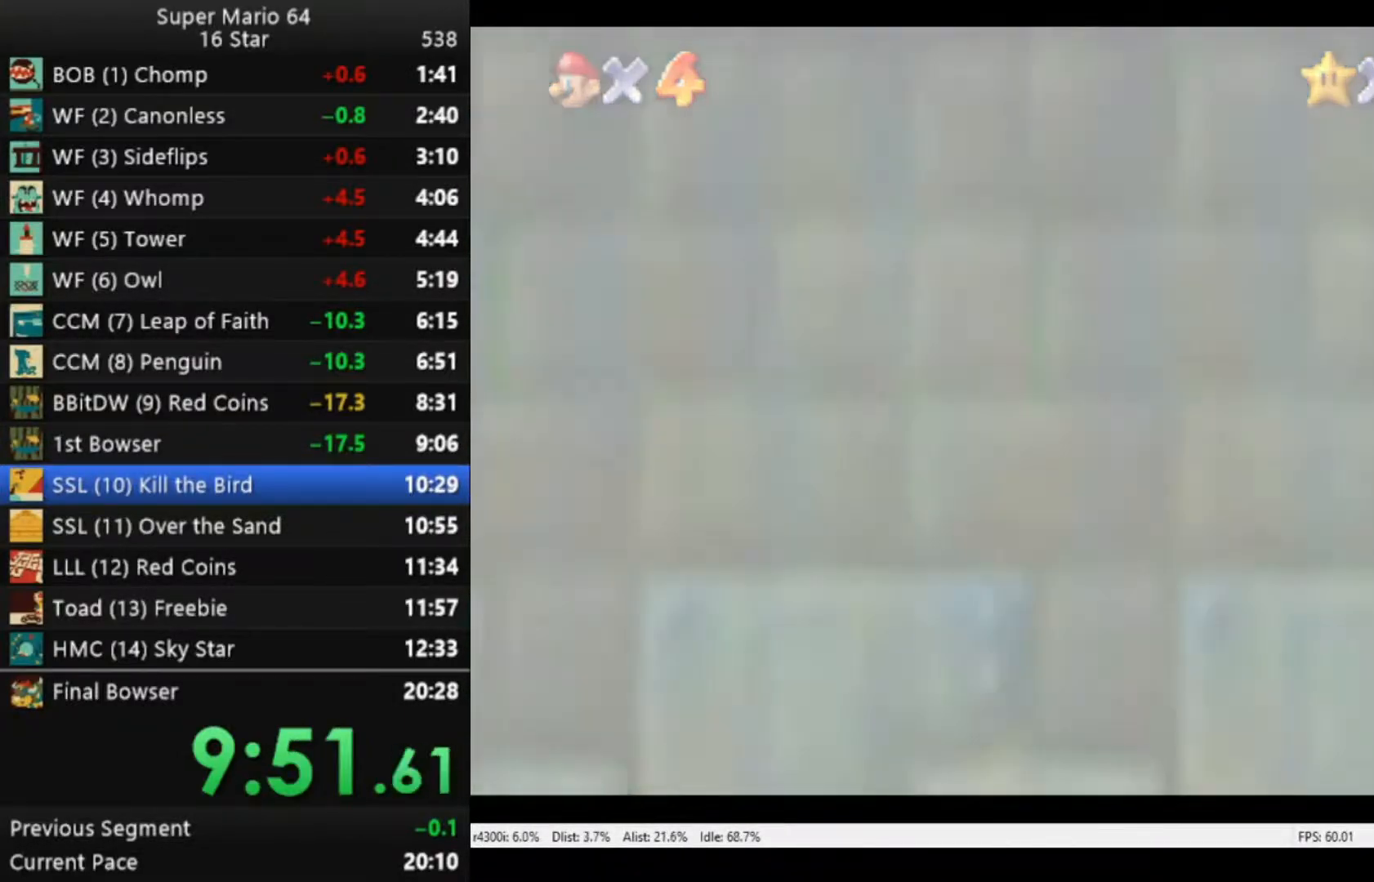
{"buttons": ["A"], "left_stick": "center", "right_stick": "center", "events": [[17, "A", "up"], [117, "A", "down"], [183, "A", "up"], [283, "A", "down"], [350, "A", "up"], [417, "A", "down"]]}
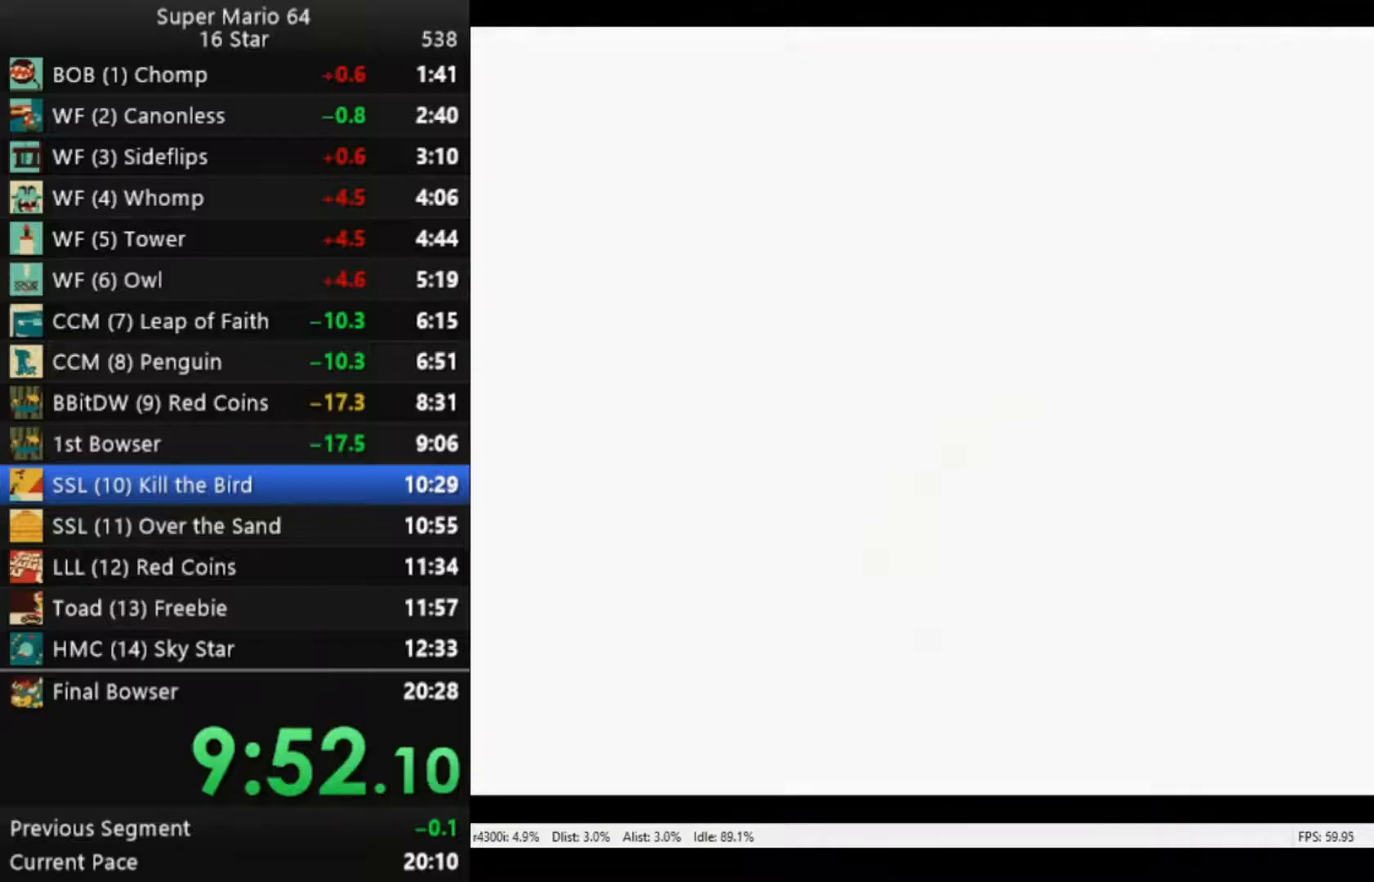
{"buttons": ["A"], "left_stick": "center", "right_stick": "center", "events": [[17, "A", "up"], [83, "A", "down"], [150, "A", "up"], [283, "A", "down"], [317, "A", "up"], [450, "A", "down"]]}
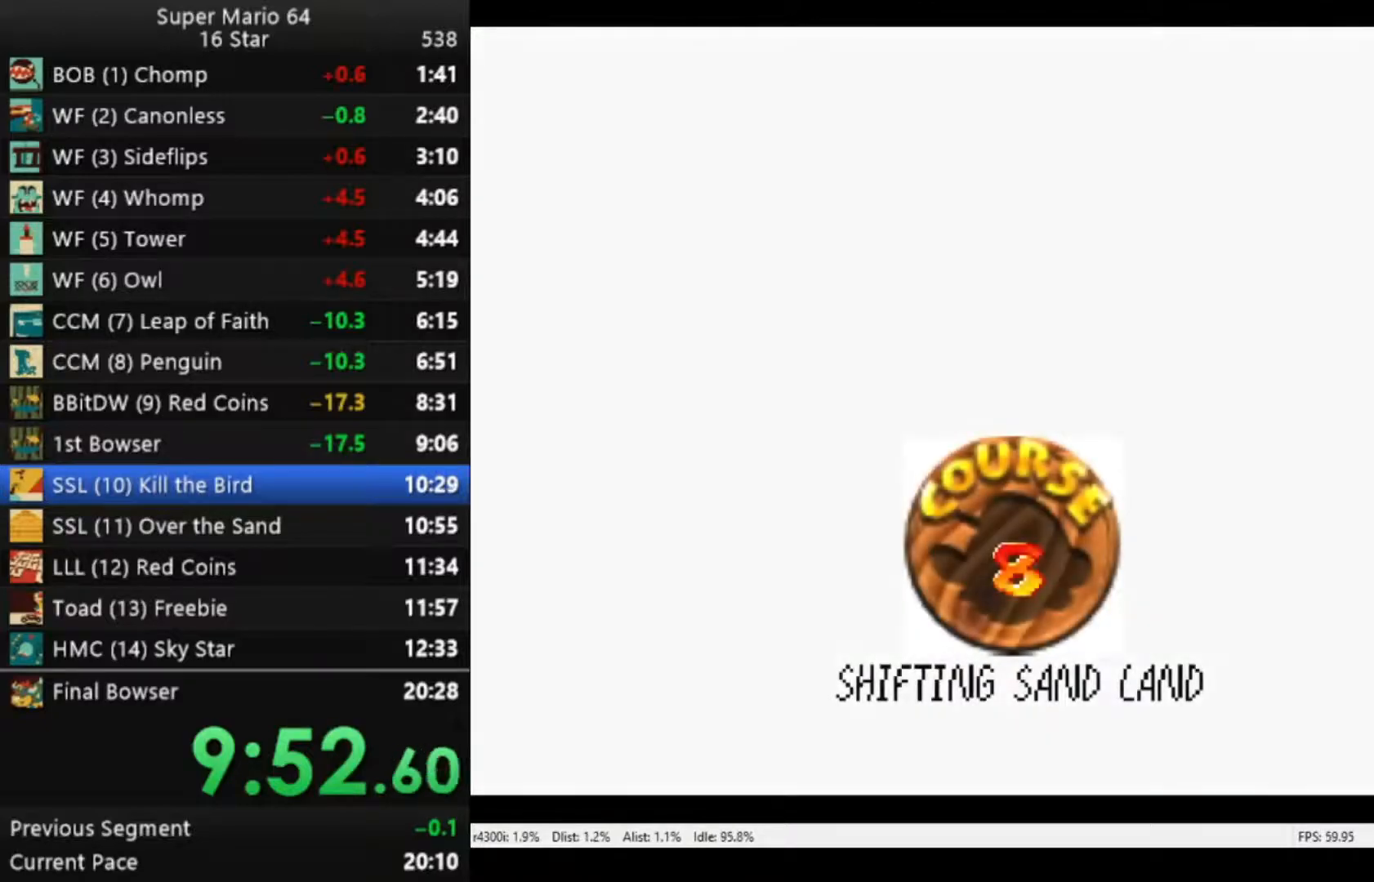
{"buttons": ["A"], "left_stick": "center", "right_stick": "center", "events": [[17, "A", "up"], [117, "A", "down"], [183, "A", "up"], [283, "A", "down"], [383, "A", "up"], [483, "A", "down"]]}
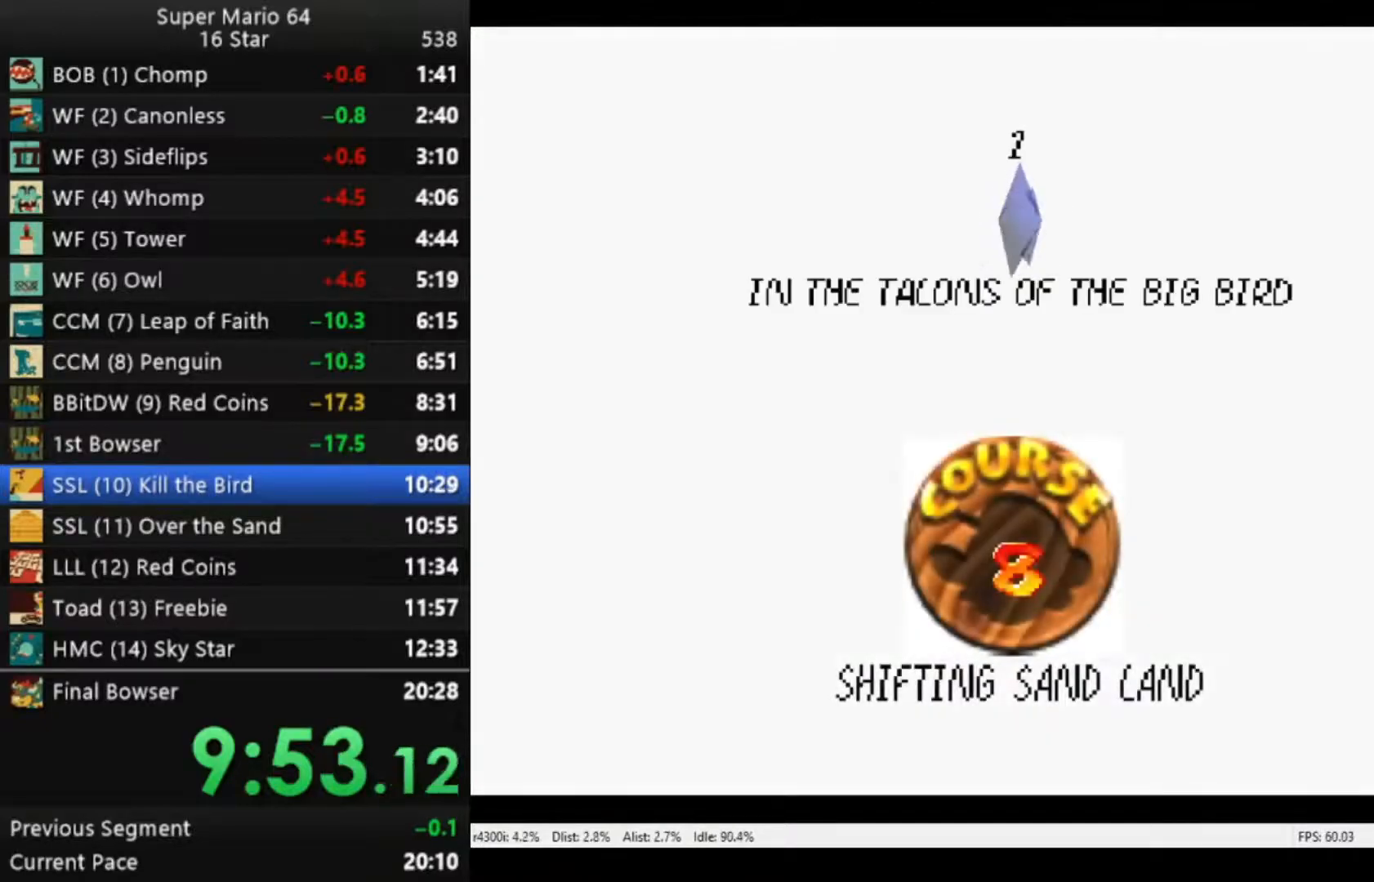
{"buttons": ["A"], "left_stick": "center", "right_stick": "center", "events": [[50, "A", "up"], [150, "A", "down"], [217, "A", "up"], [317, "A", "down"], [383, "A", "up"], [483, "A", "down"]]}
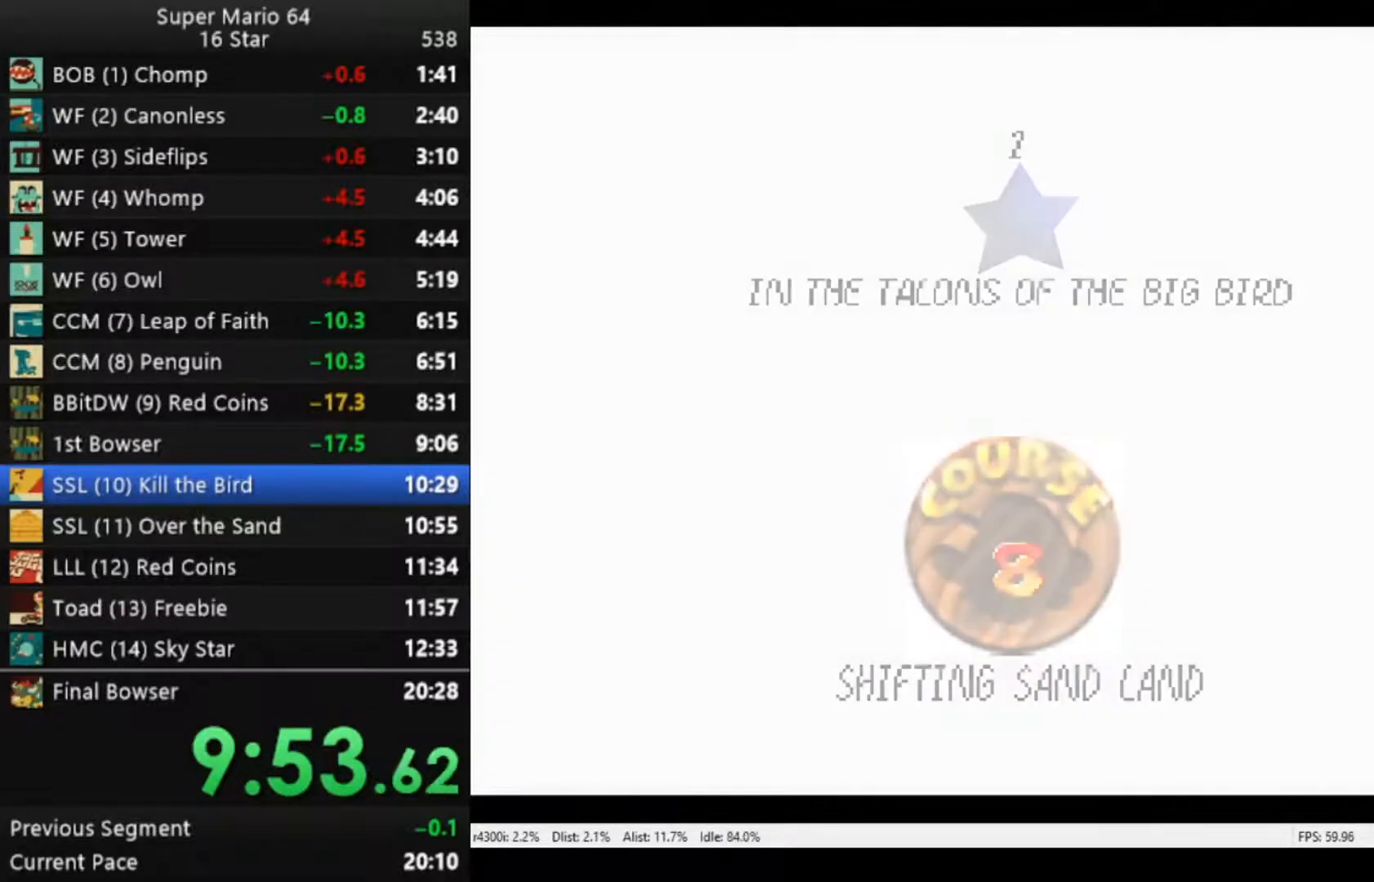
{"buttons": [], "left_stick": "center", "right_stick": "center", "events": [[50, "A", "up"]]}
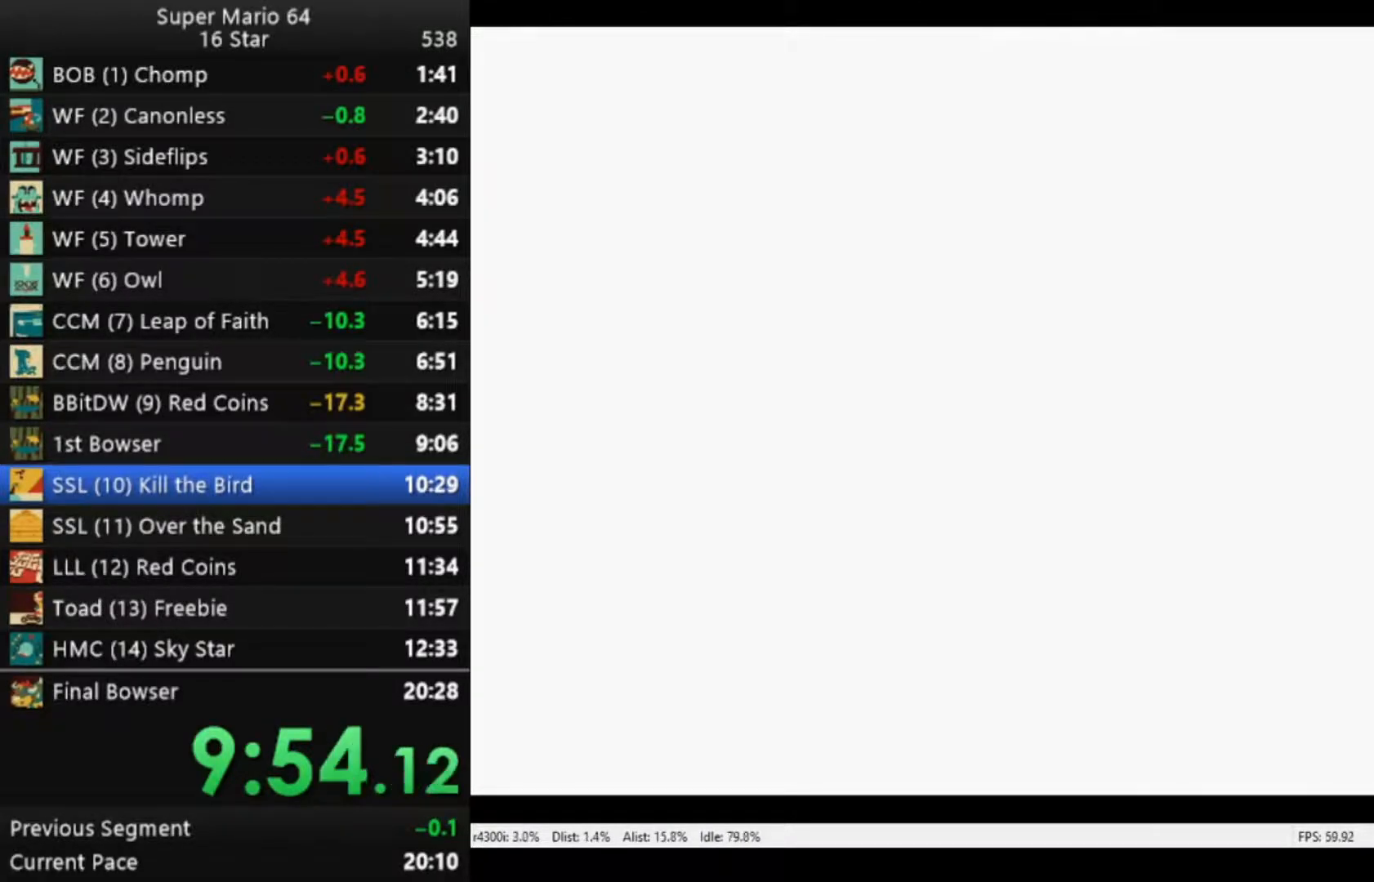
{"buttons": [], "left_stick": "center", "right_stick": "center", "events": []}
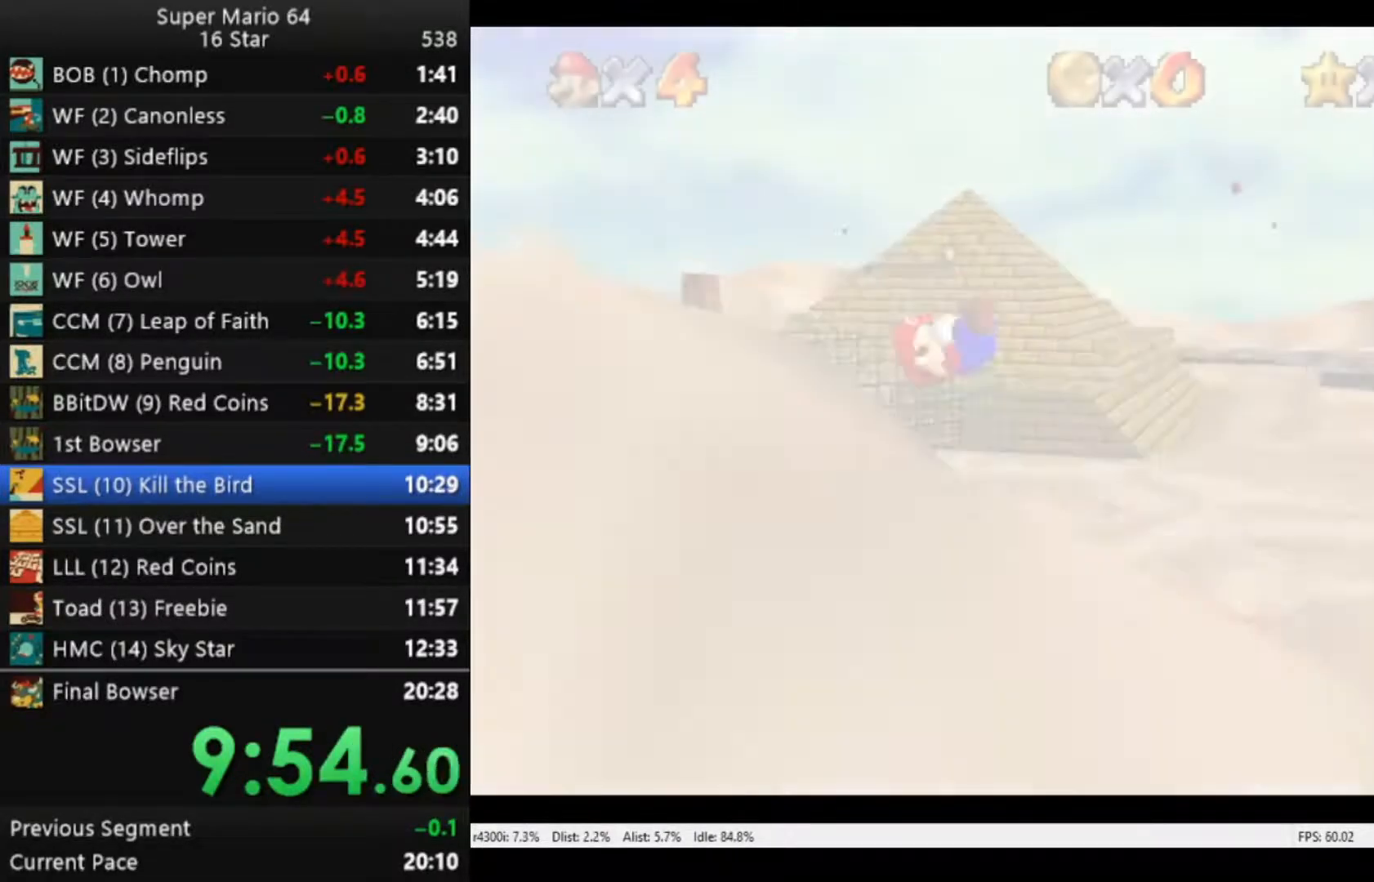
{"buttons": [], "left_stick": "up-right", "right_stick": "center", "events": [[317, "left_stick", "up-right"]]}
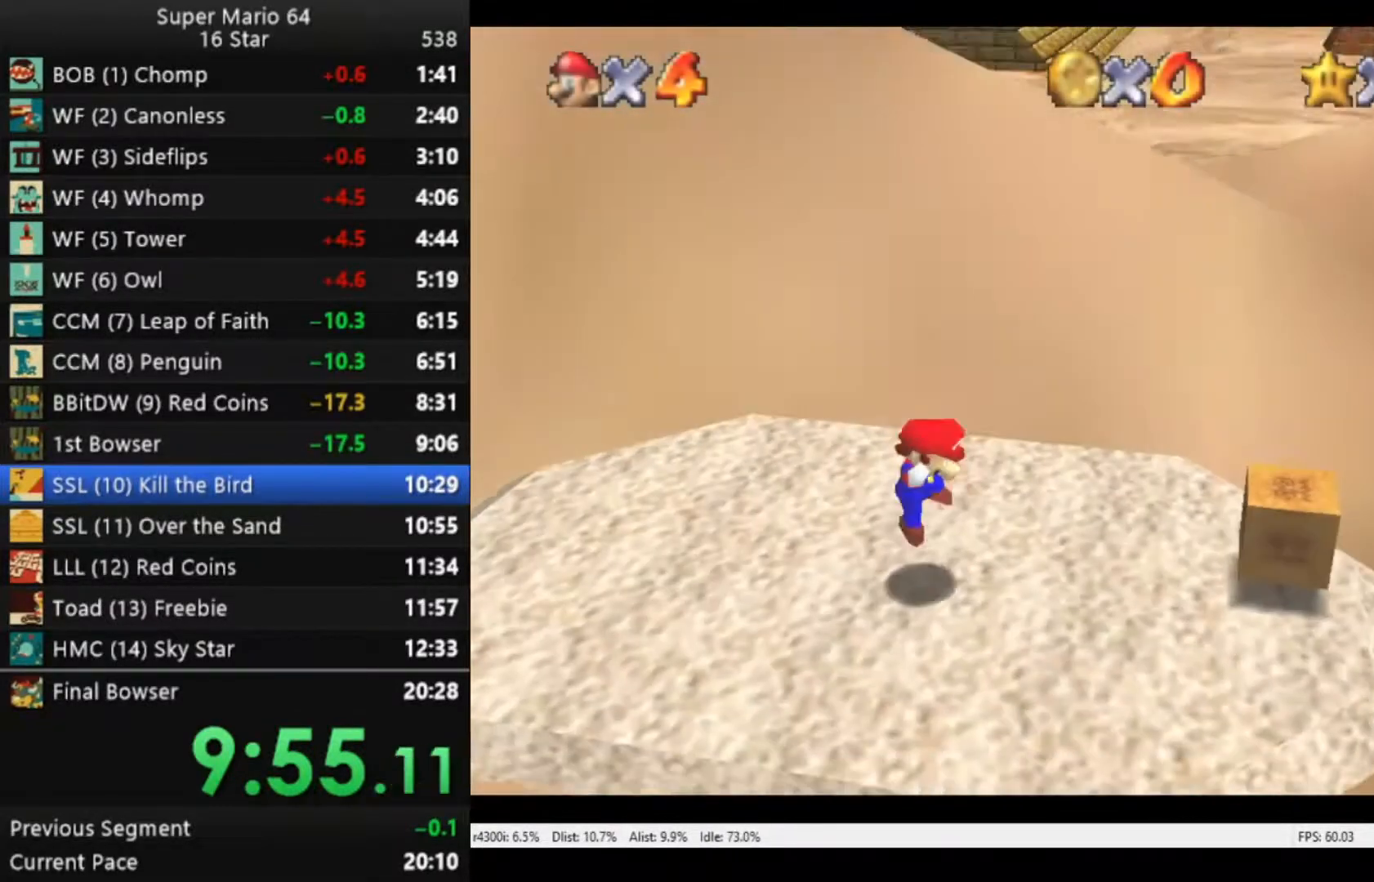
{"buttons": [], "left_stick": "up-right", "right_stick": "center", "events": []}
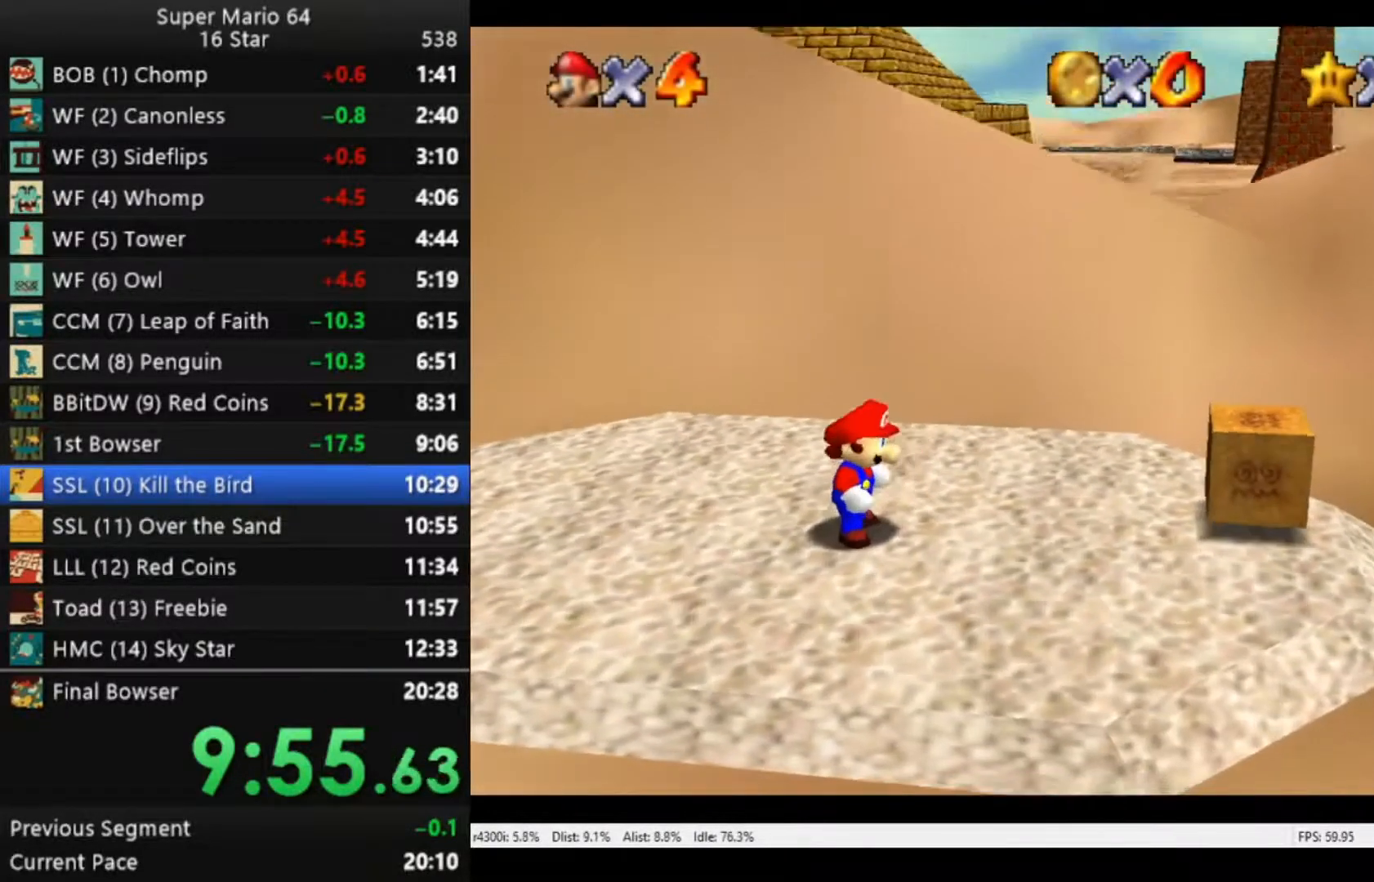
{"buttons": [], "left_stick": "up-right", "right_stick": "center", "events": [[350, "A", "down"], [450, "A", "up"]]}
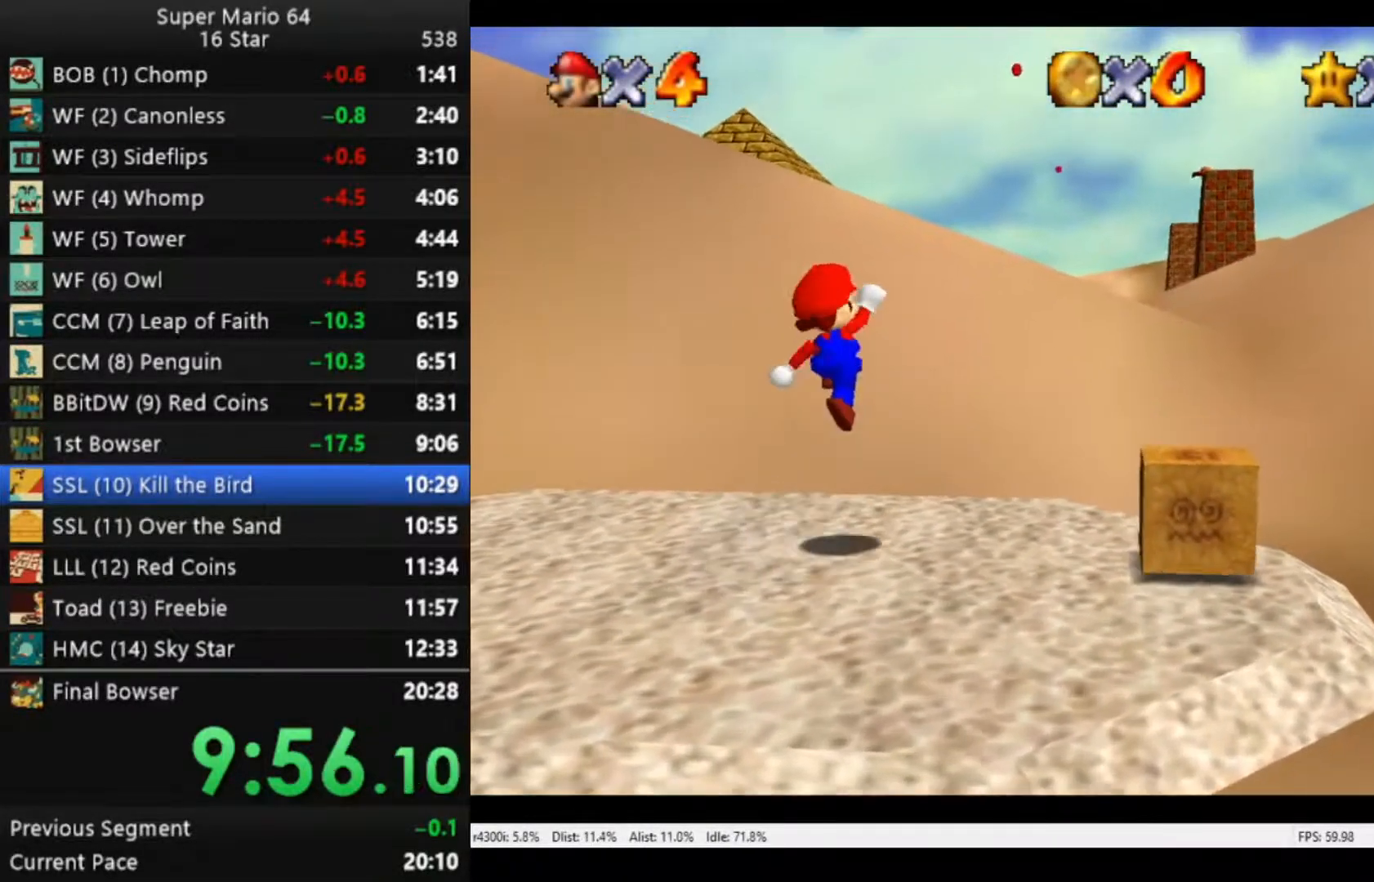
{"buttons": ["A"], "left_stick": "up-right", "right_stick": "center", "events": [[383, "A", "down"]]}
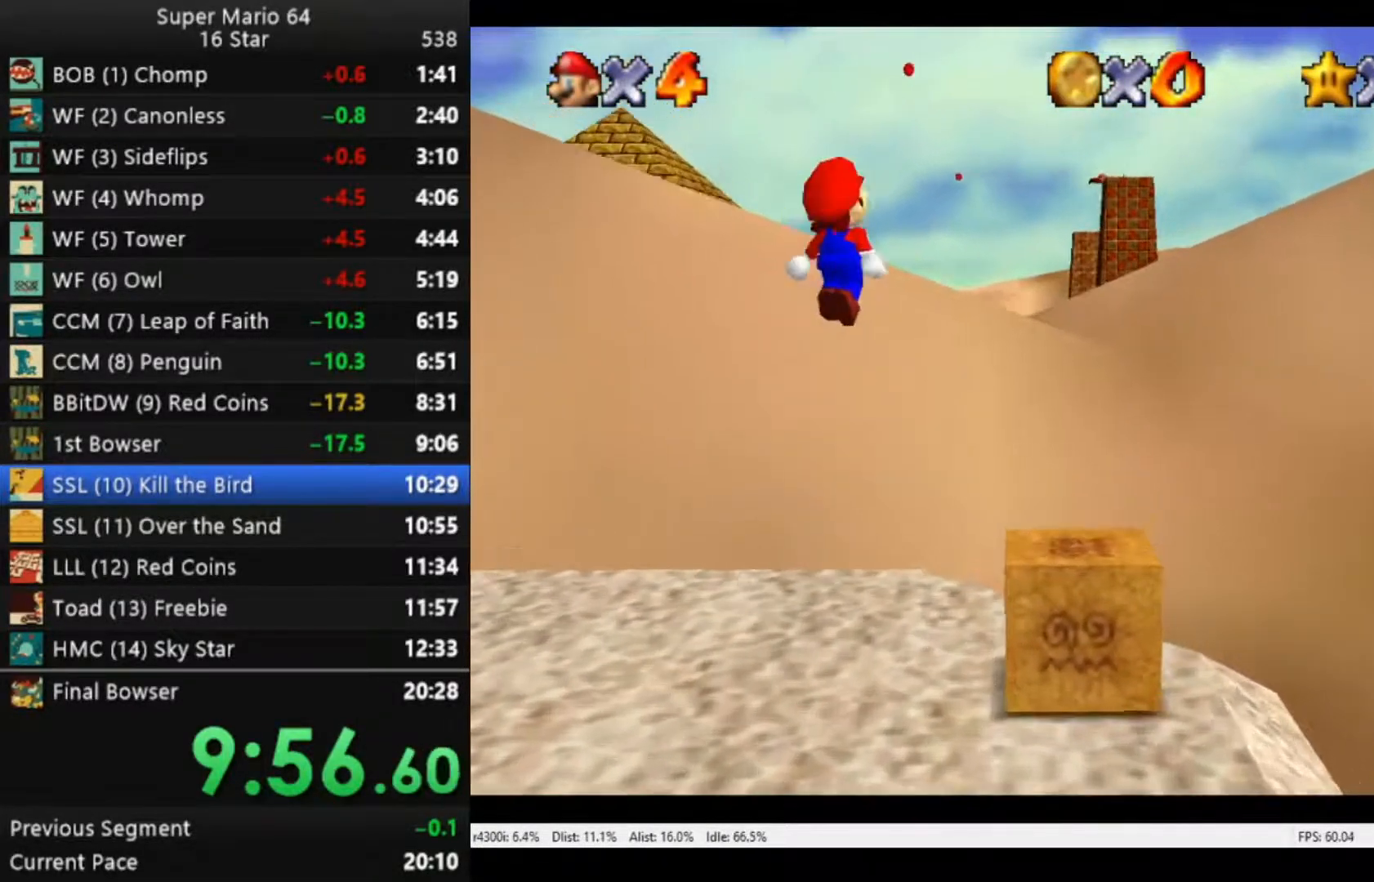
{"buttons": ["B"], "left_stick": "up-right", "right_stick": "center", "events": [[183, "B", "down"], [250, "A", "up"]]}
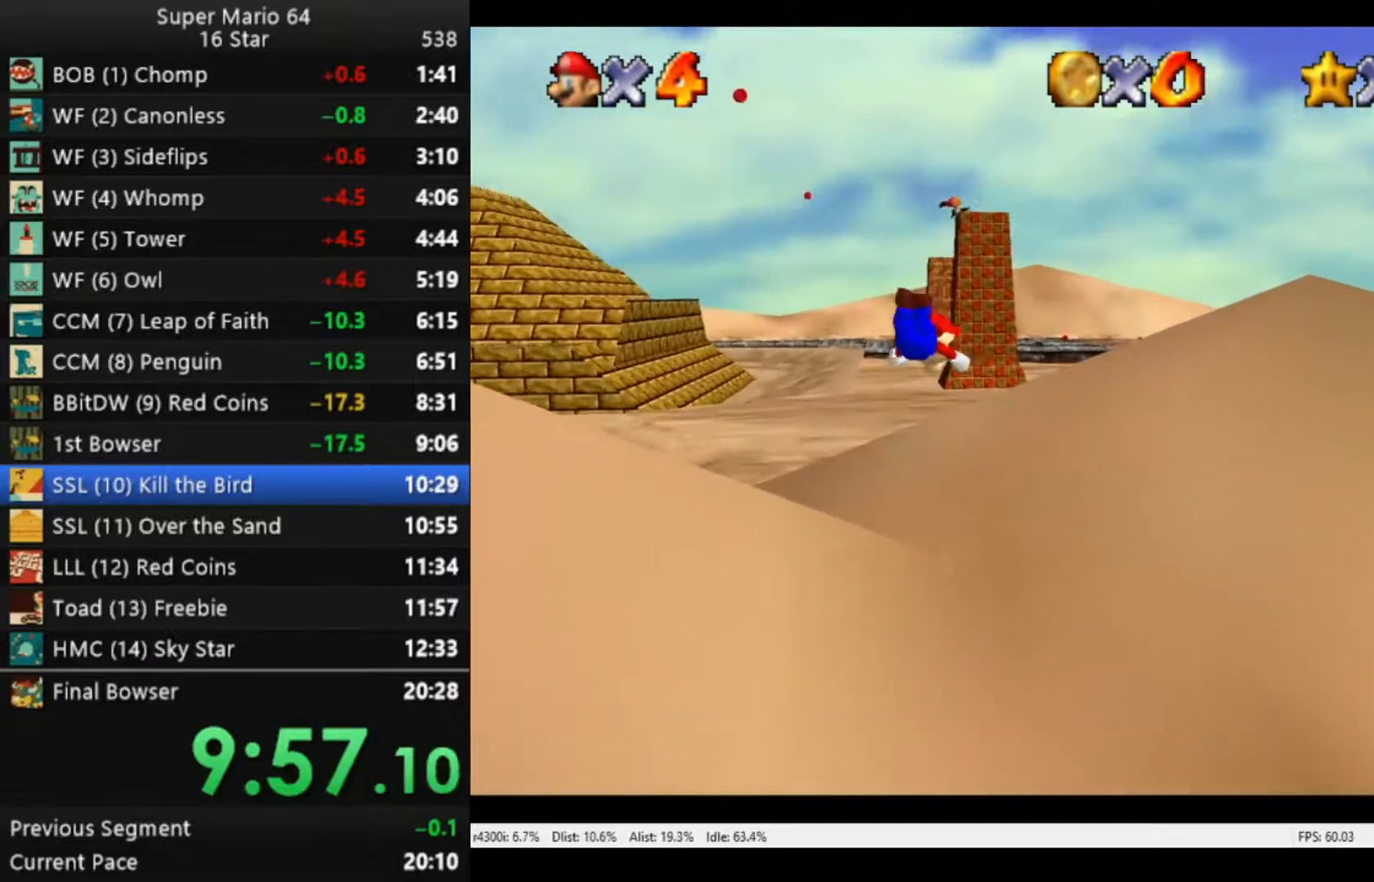
{"buttons": ["B"], "left_stick": "up-right", "right_stick": "center", "events": []}
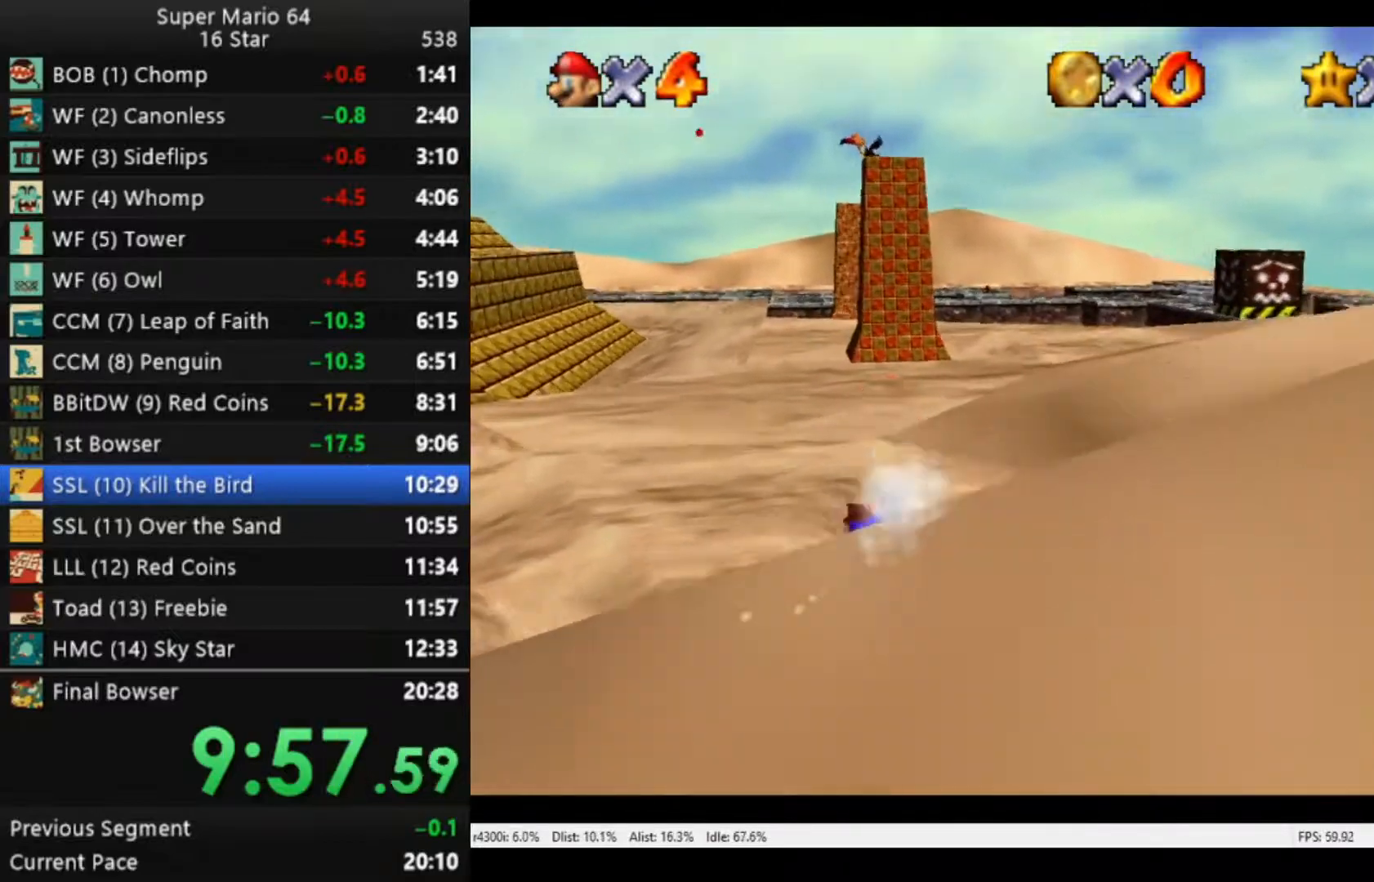
{"buttons": ["A"], "left_stick": "up", "right_stick": "center", "events": [[117, "B", "up"], [317, "A", "down"], [350, "left_stick", "up"]]}
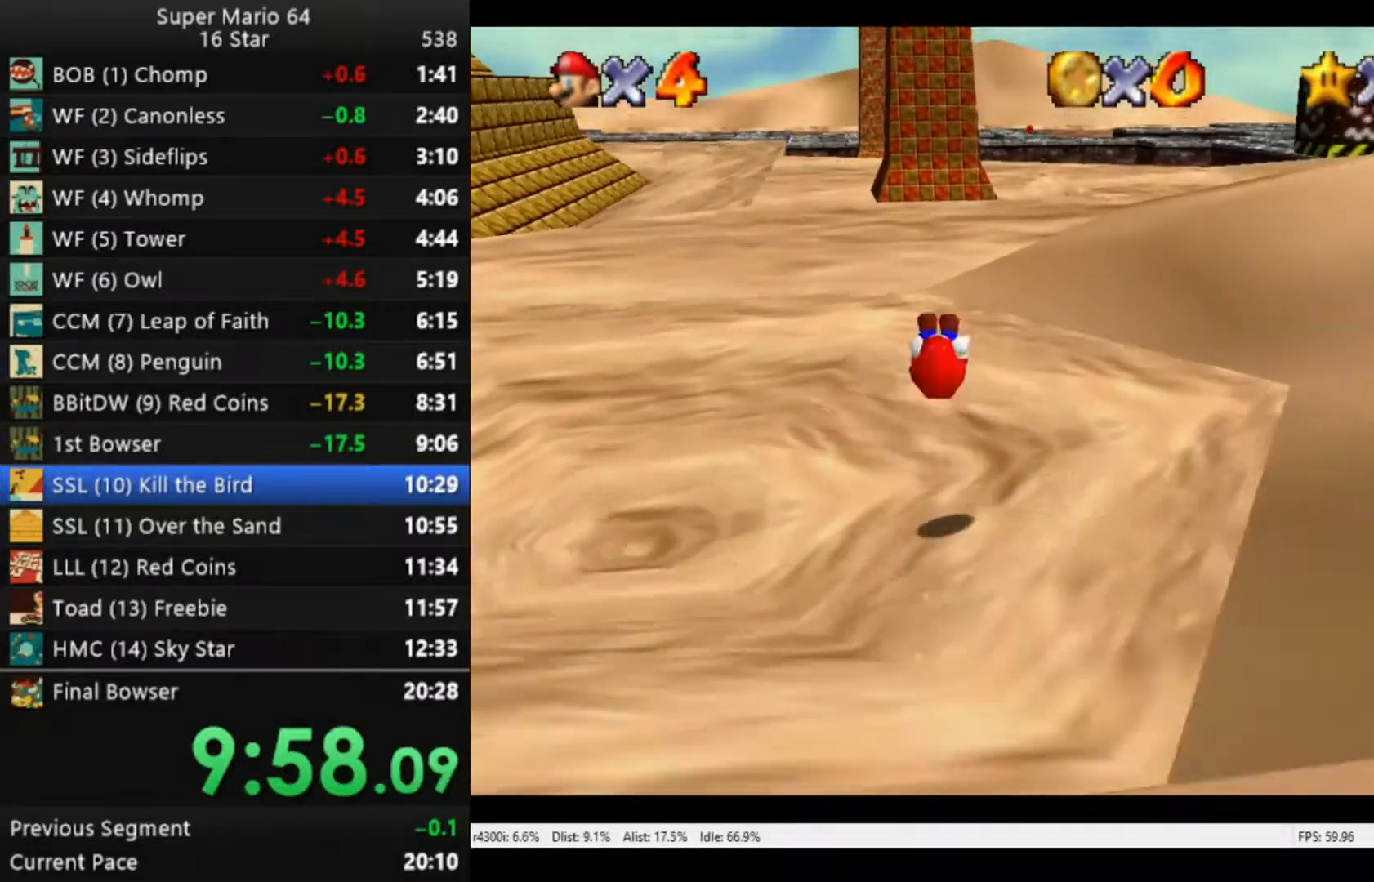
{"buttons": ["B"], "left_stick": "up", "right_stick": "center", "events": [[183, "A", "up"], [383, "B", "down"]]}
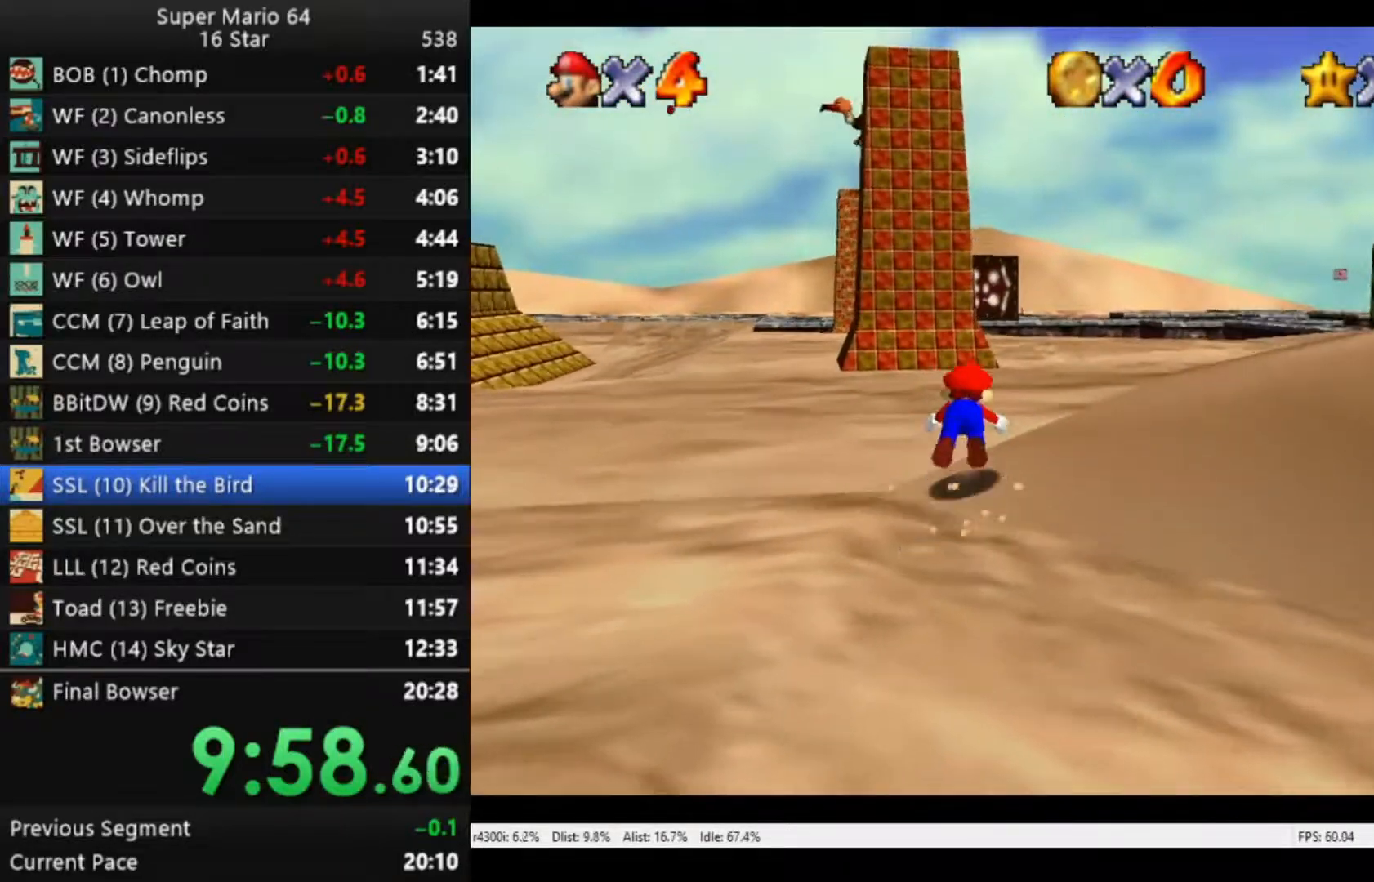
{"buttons": [], "left_stick": "up", "right_stick": "center", "events": [[83, "B", "up"], [283, "A", "down"], [483, "A", "up"]]}